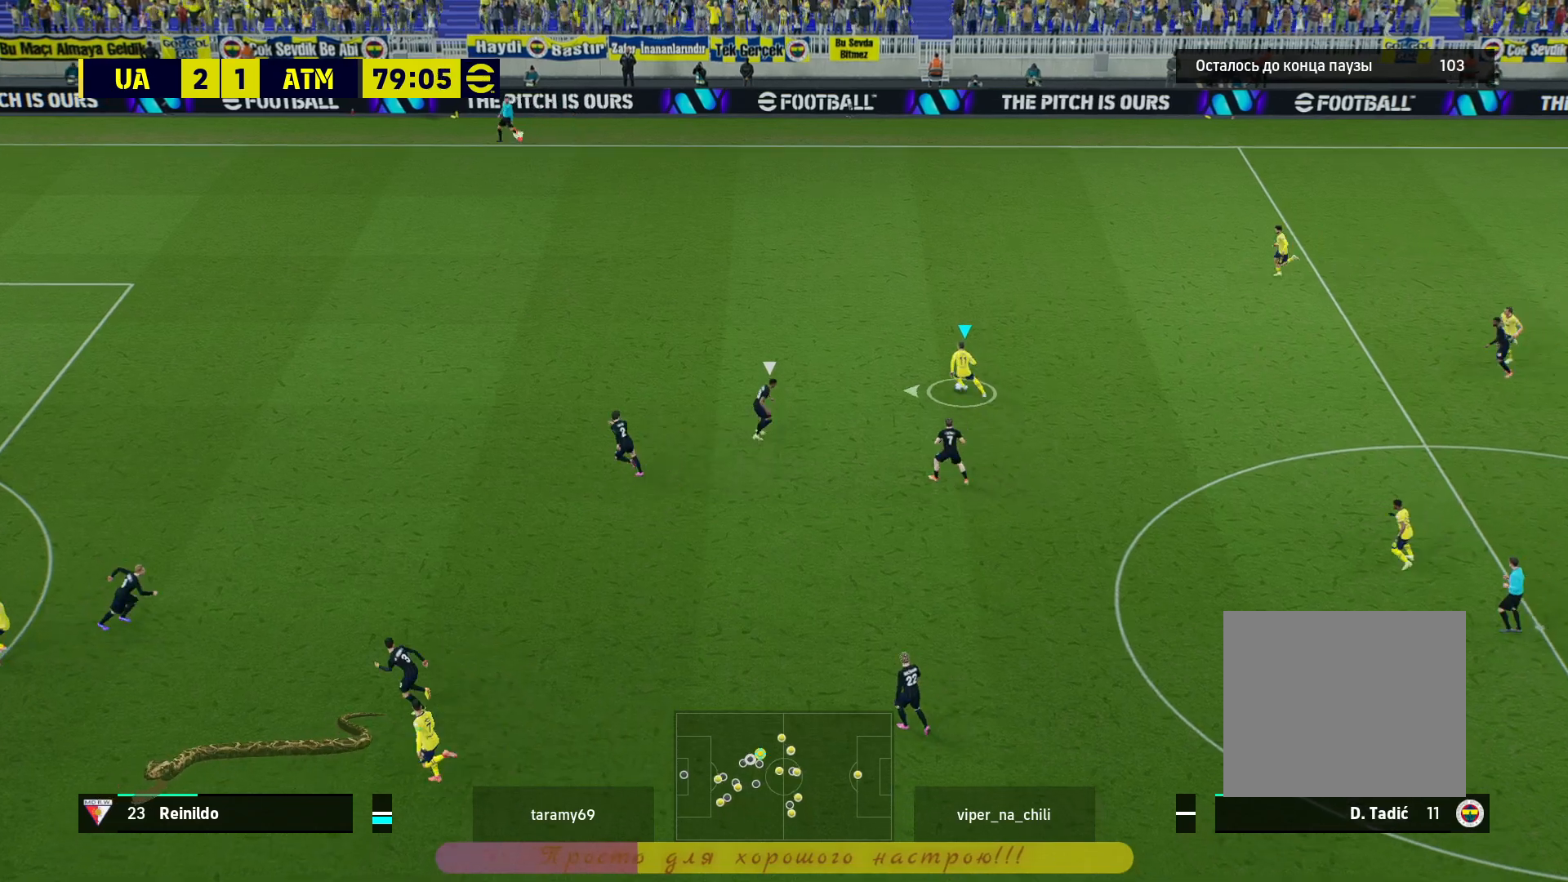
Gameplay with a controller (PlayStation layout); each line is a JSON object with the inputs held at the frame after it. "events" lists button and stick changes between this image and that frame as [ms after this image, input, new state], when the widget could be followed in between. Not read: R3.
{"buttons": [], "left_stick": "up-right", "right_stick": "center", "events": [[33, "left_stick", "up"], [200, "left_stick", "up-right"]]}
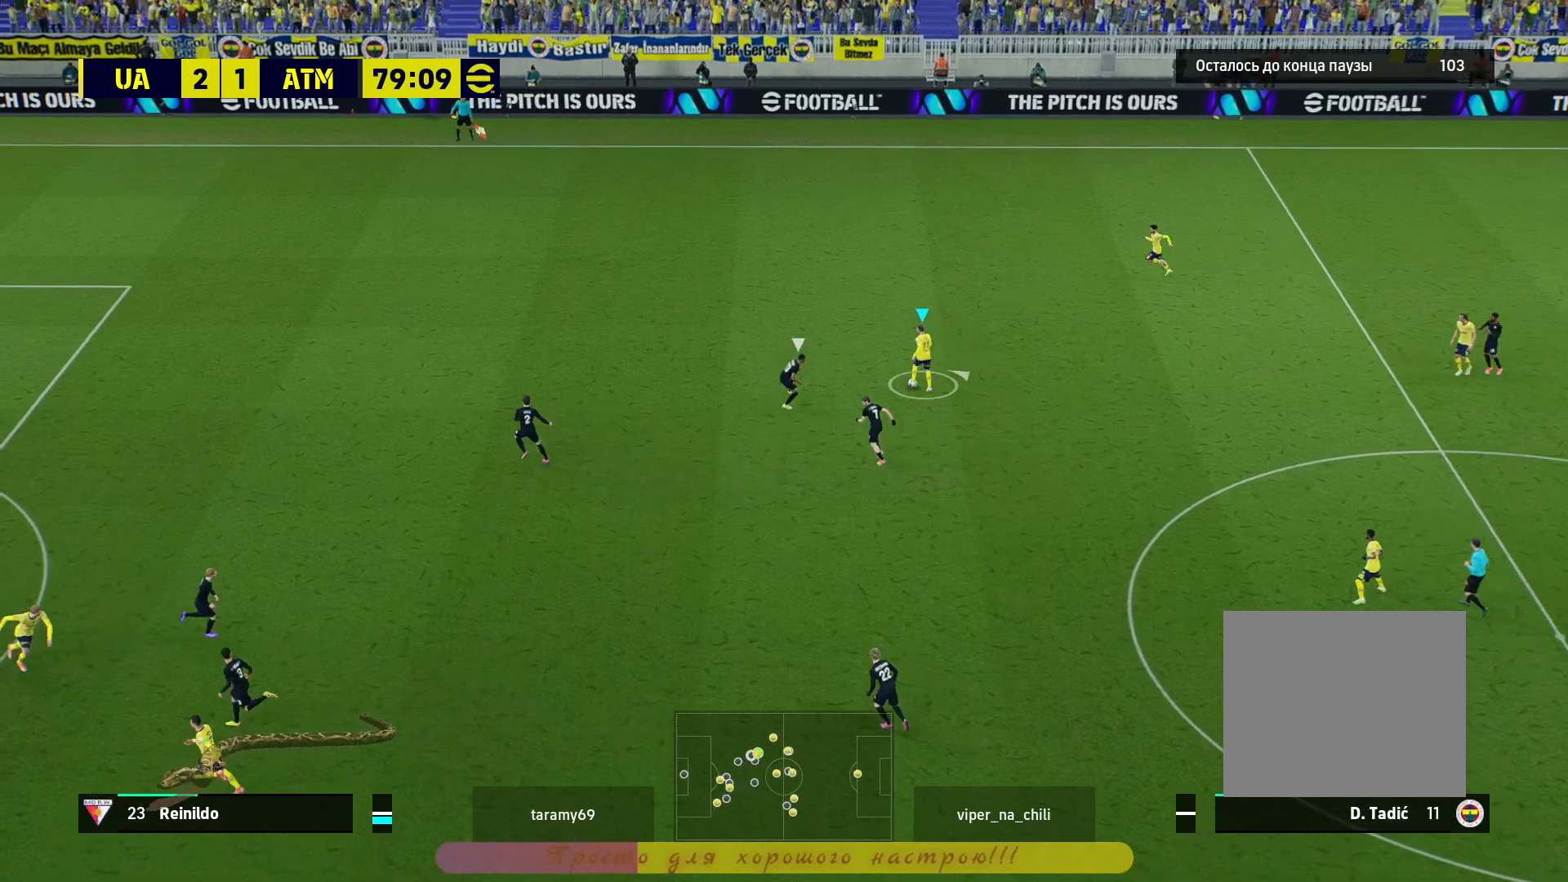
{"buttons": [], "left_stick": "up", "right_stick": "center", "events": [[317, "left_stick", "up"]]}
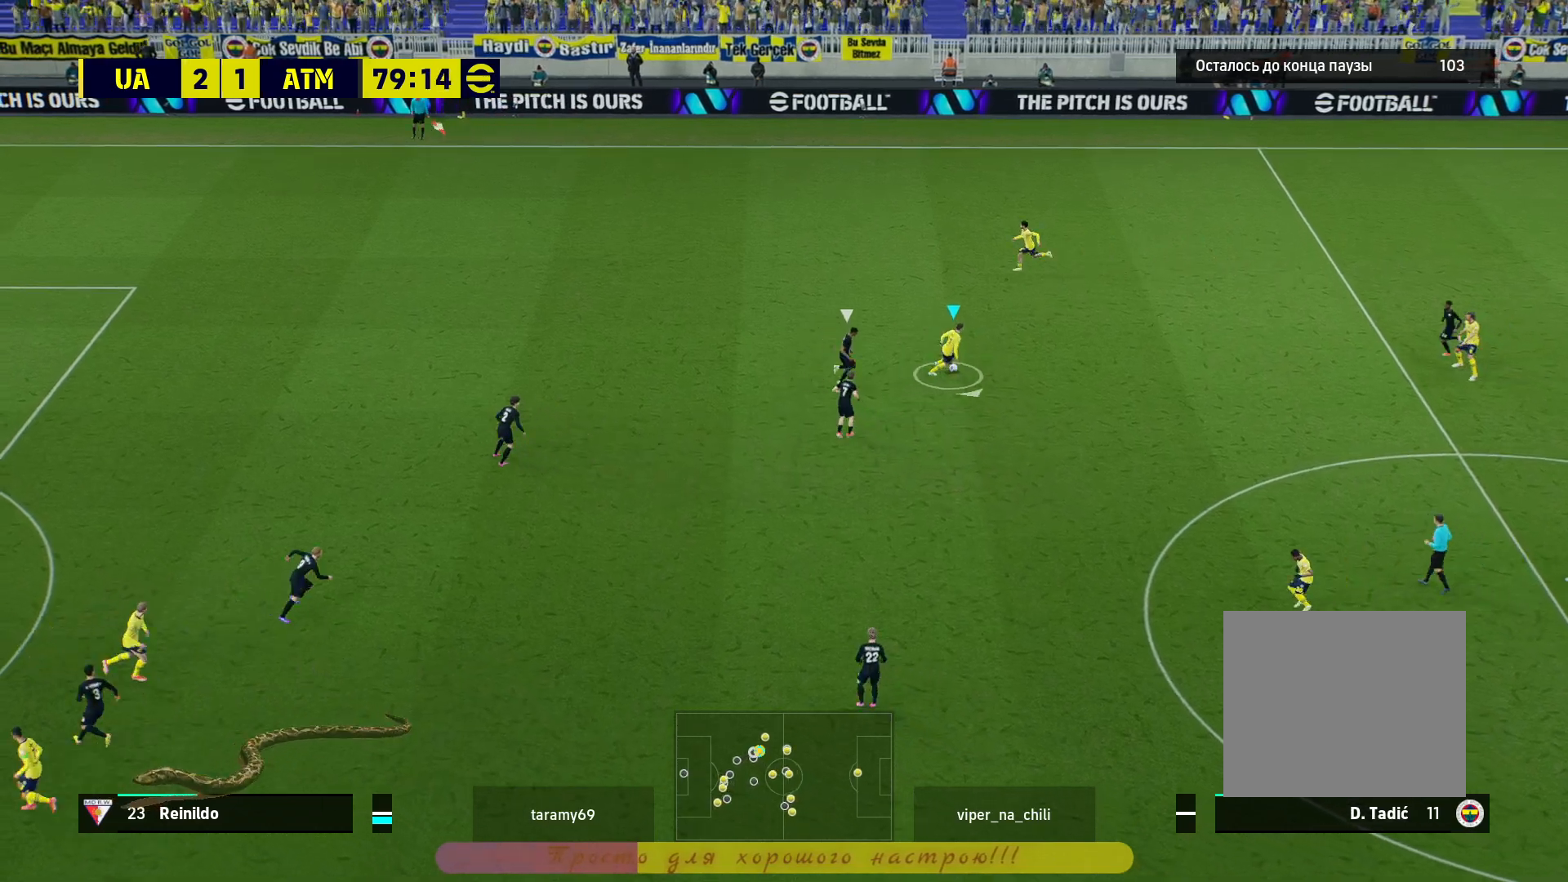
{"buttons": [], "left_stick": "left", "right_stick": "center", "events": [[133, "left_stick", "up-left"], [433, "left_stick", "left"]]}
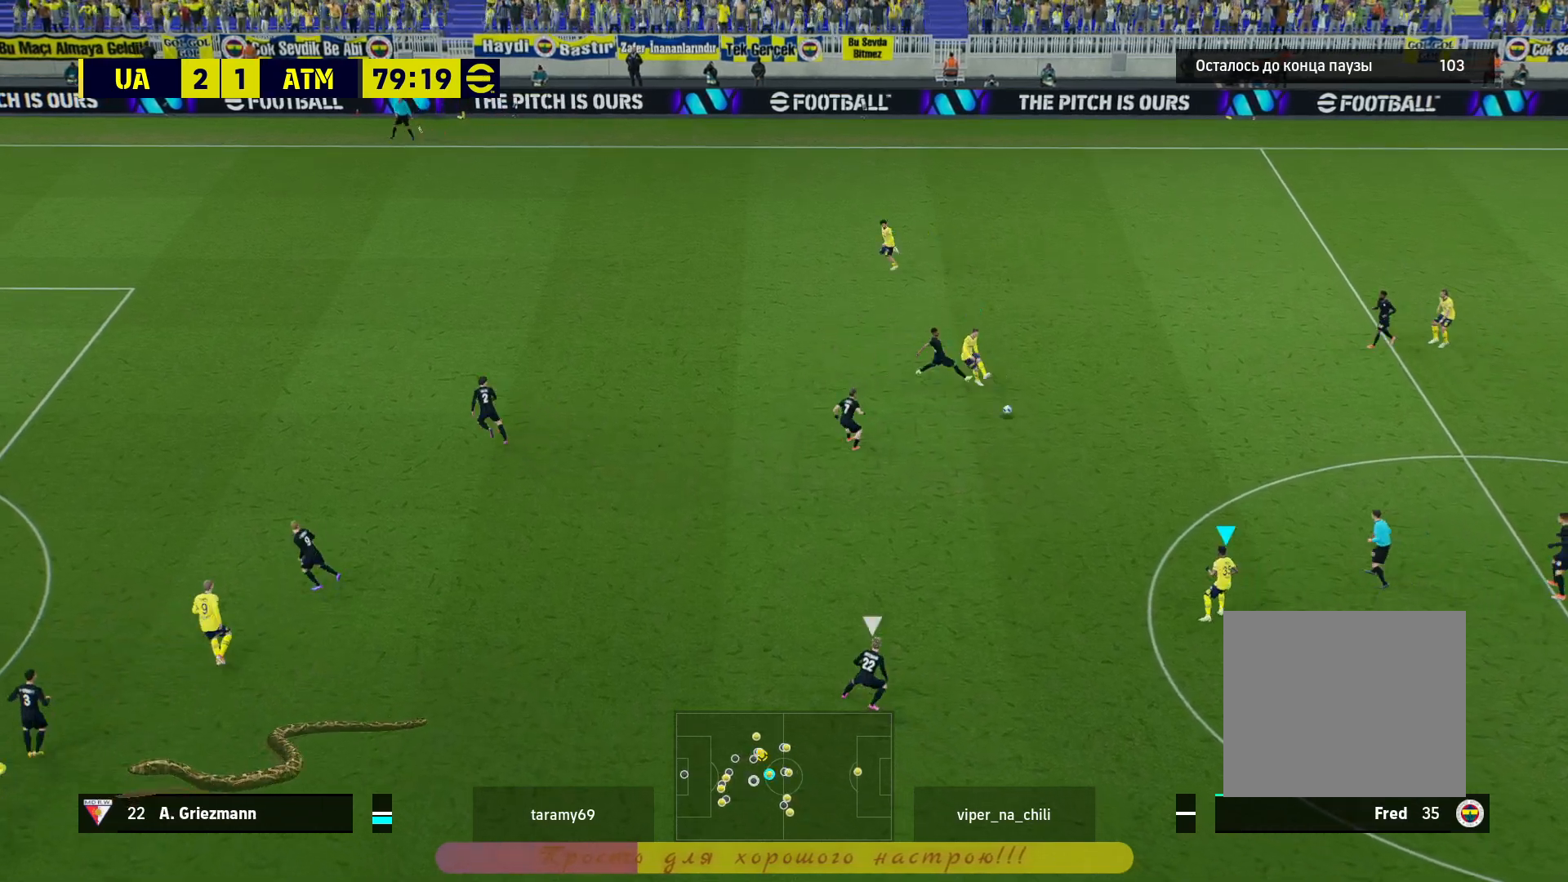
{"buttons": [], "left_stick": "right", "right_stick": "center", "events": [[200, "left_stick", "up-right"], [400, "left_stick", "right"]]}
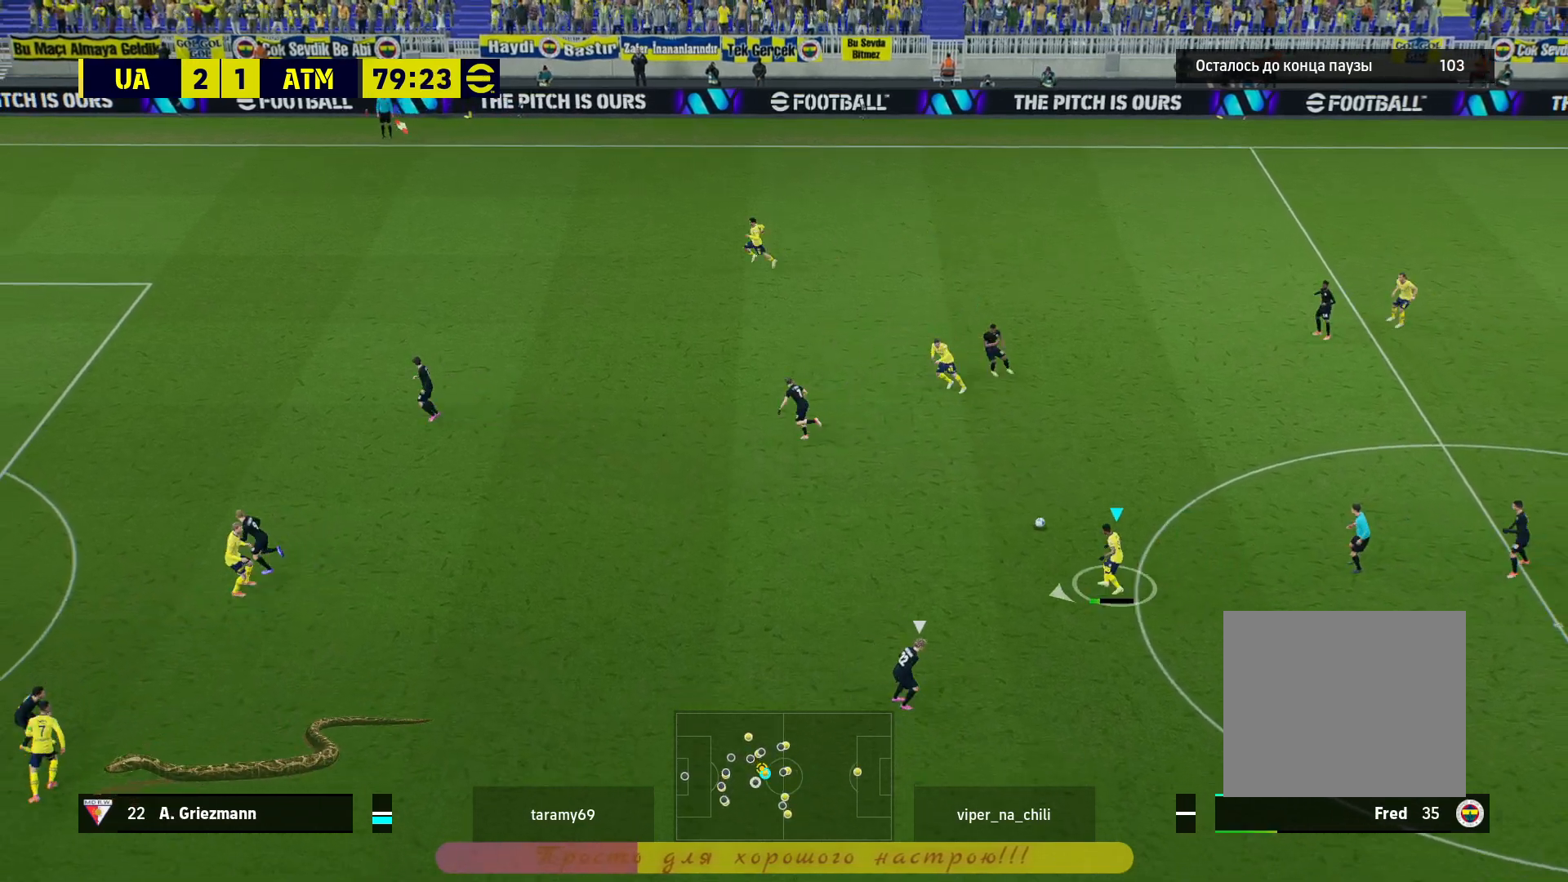
{"buttons": [], "left_stick": "down", "right_stick": "center", "events": [[33, "left_stick", "down-right"], [250, "TRIANGLE", "down"], [250, "left_stick", "down"], [367, "TRIANGLE", "up"]]}
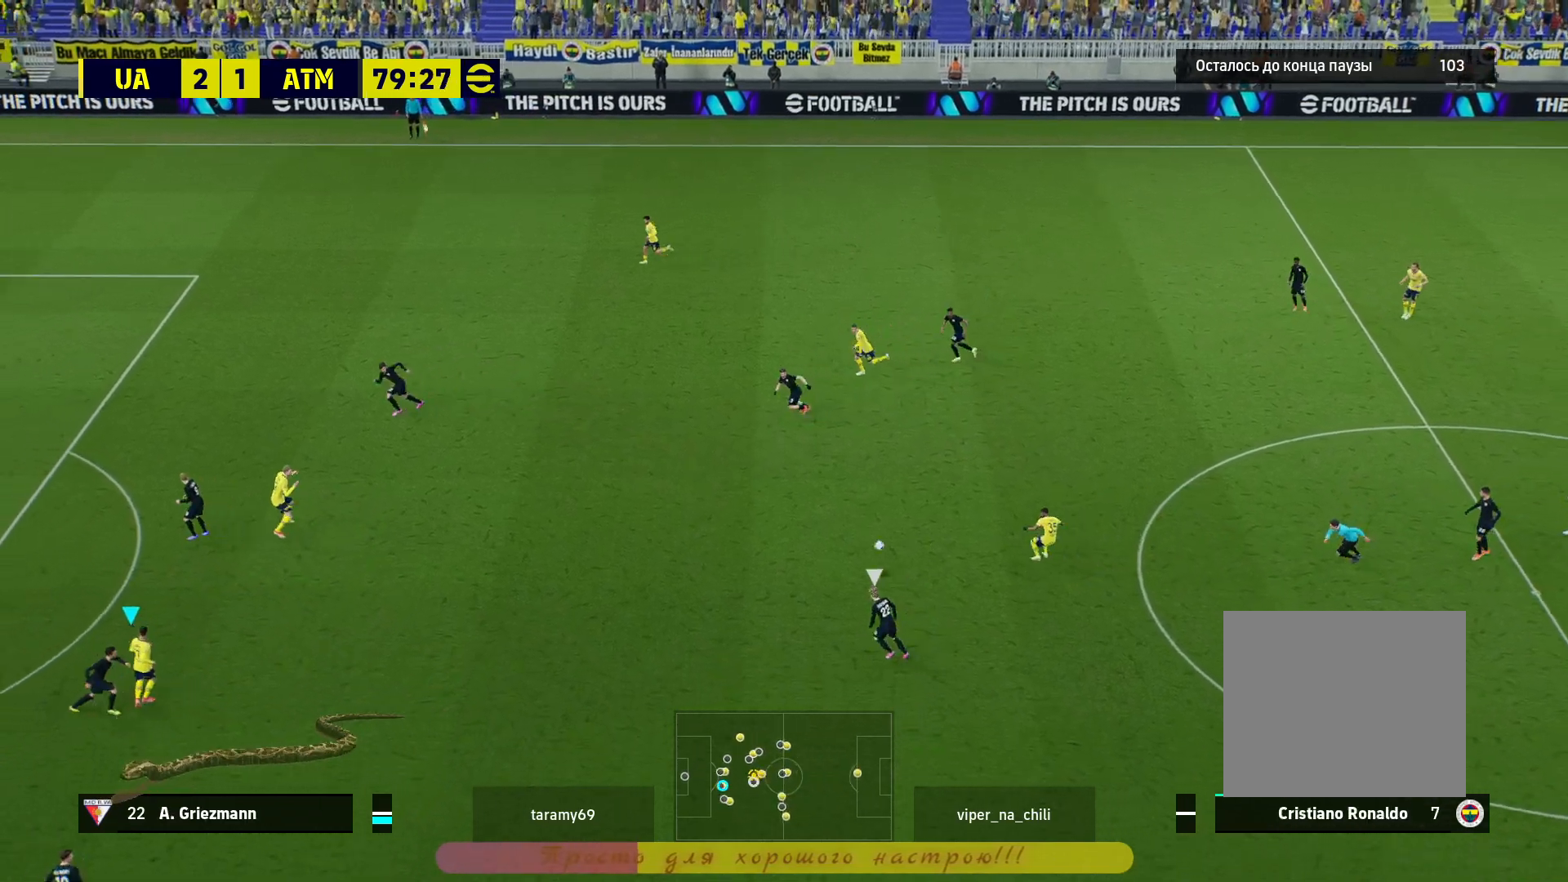
{"buttons": [], "left_stick": "left", "right_stick": "center", "events": [[33, "left_stick", "center"], [383, "left_stick", "left"]]}
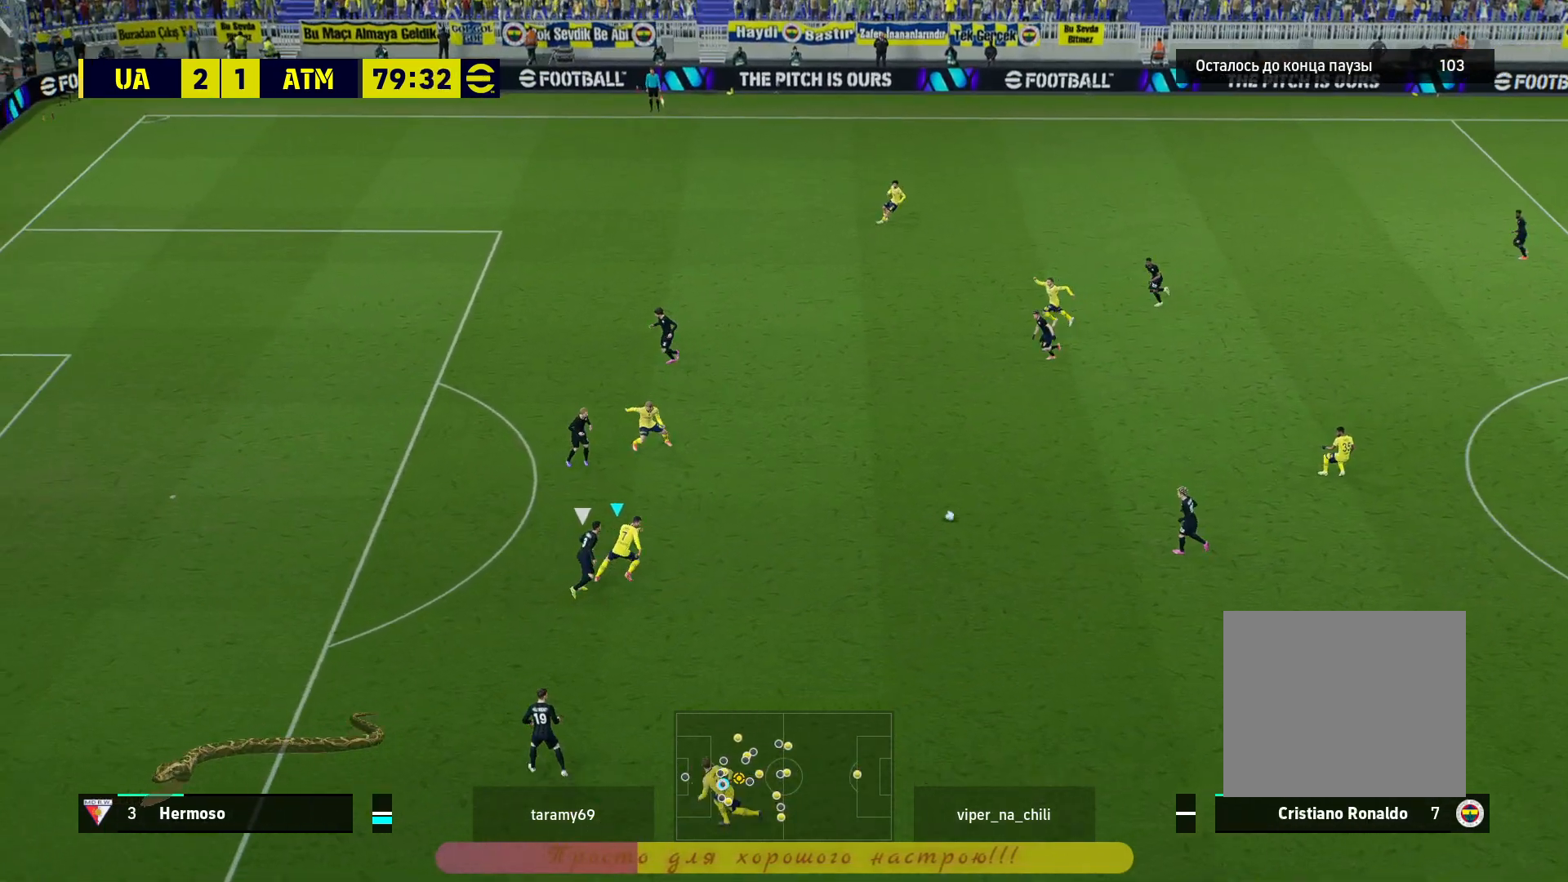
{"buttons": [], "left_stick": "left", "right_stick": "center", "events": [[67, "CROSS", "down"], [217, "CROSS", "up"]]}
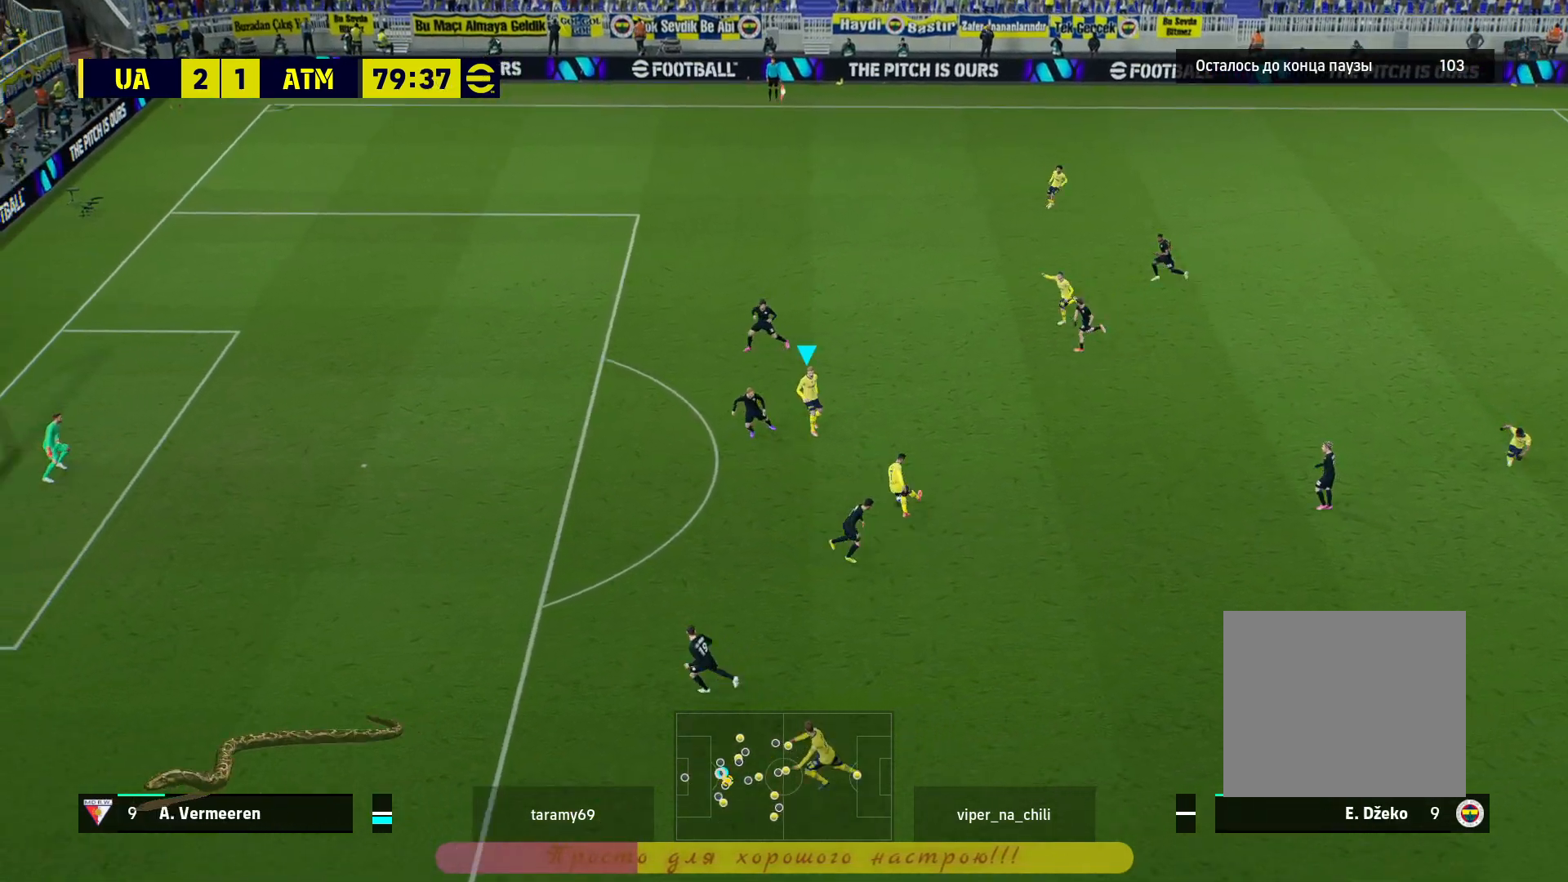
{"buttons": [], "left_stick": "center", "right_stick": "center", "events": [[150, "left_stick", "center"]]}
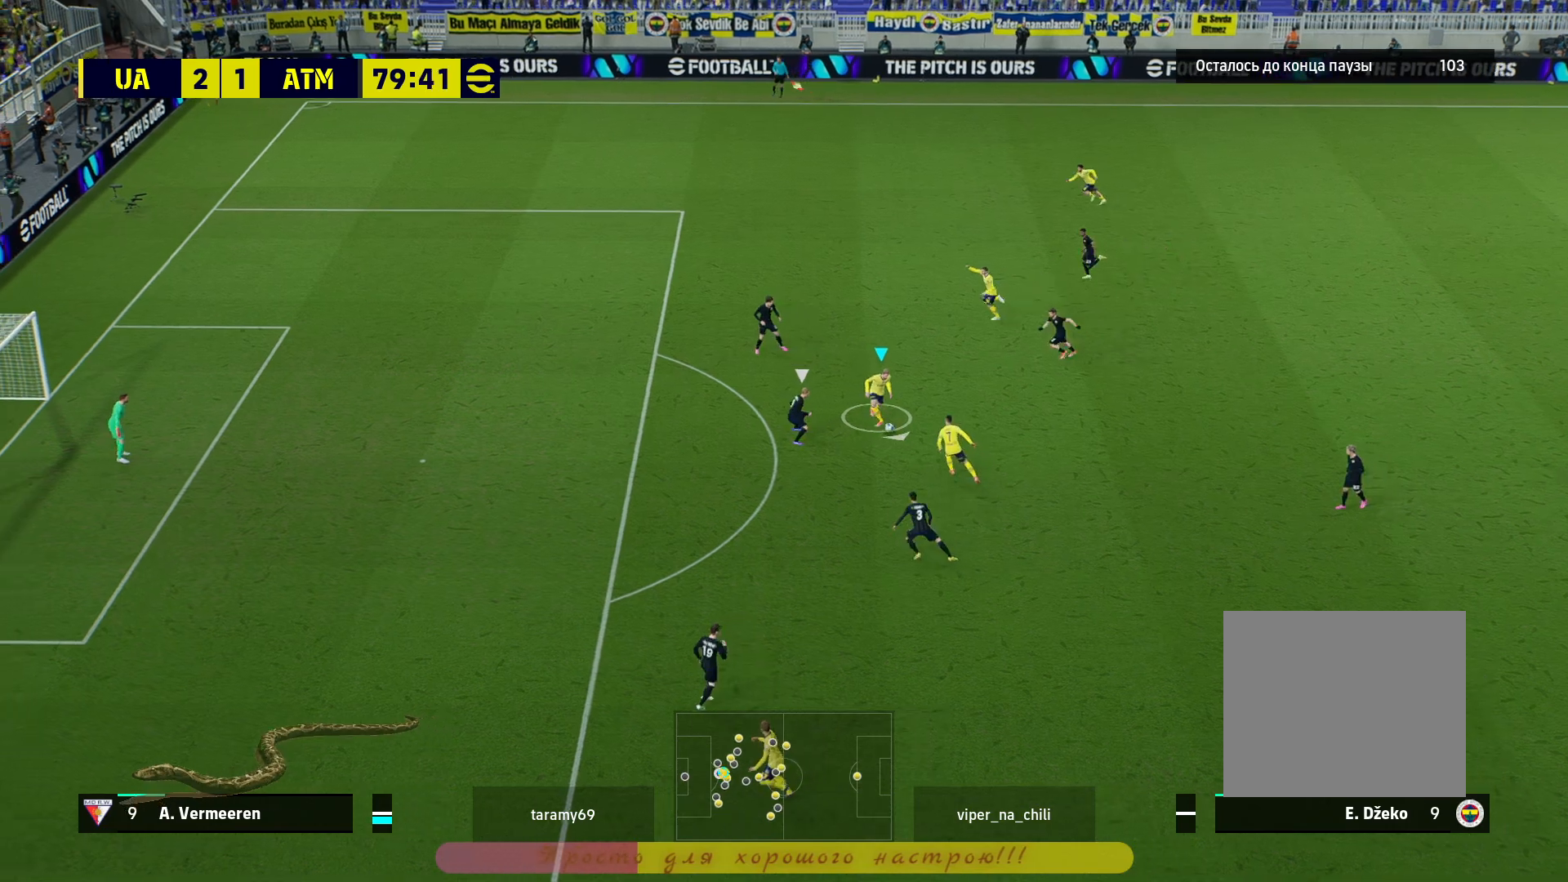
{"buttons": ["L1"], "left_stick": "up", "right_stick": "center", "events": [[283, "left_stick", "up"], [383, "L1", "down"], [400, "CROSS", "down"], [500, "CROSS", "up"]]}
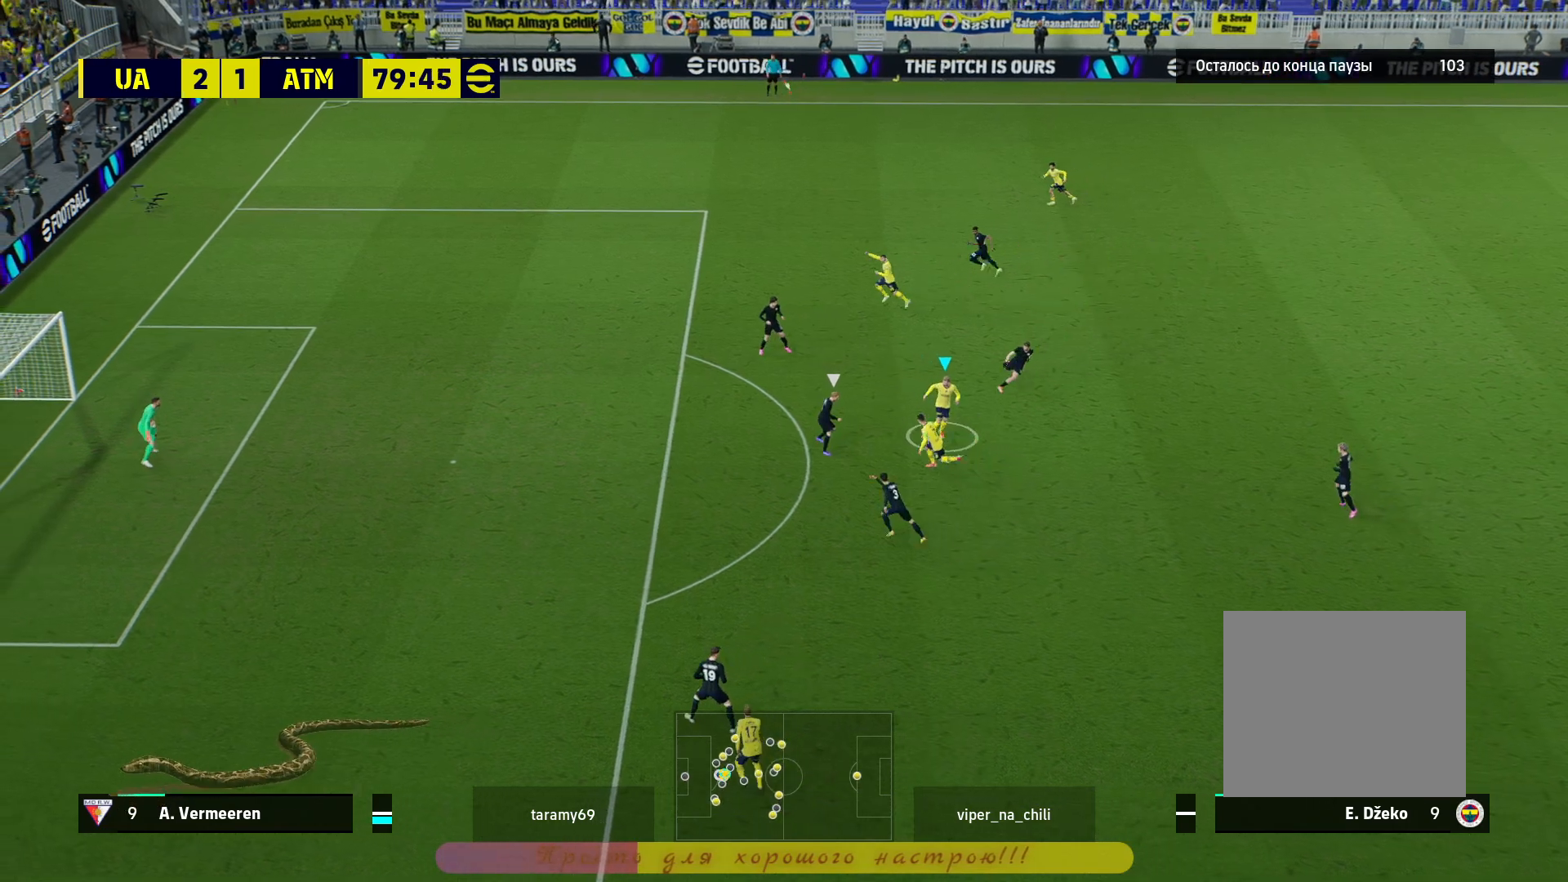
{"buttons": [], "left_stick": "down-right", "right_stick": "center", "events": [[83, "L1", "up"], [117, "left_stick", "center"], [500, "left_stick", "down-right"]]}
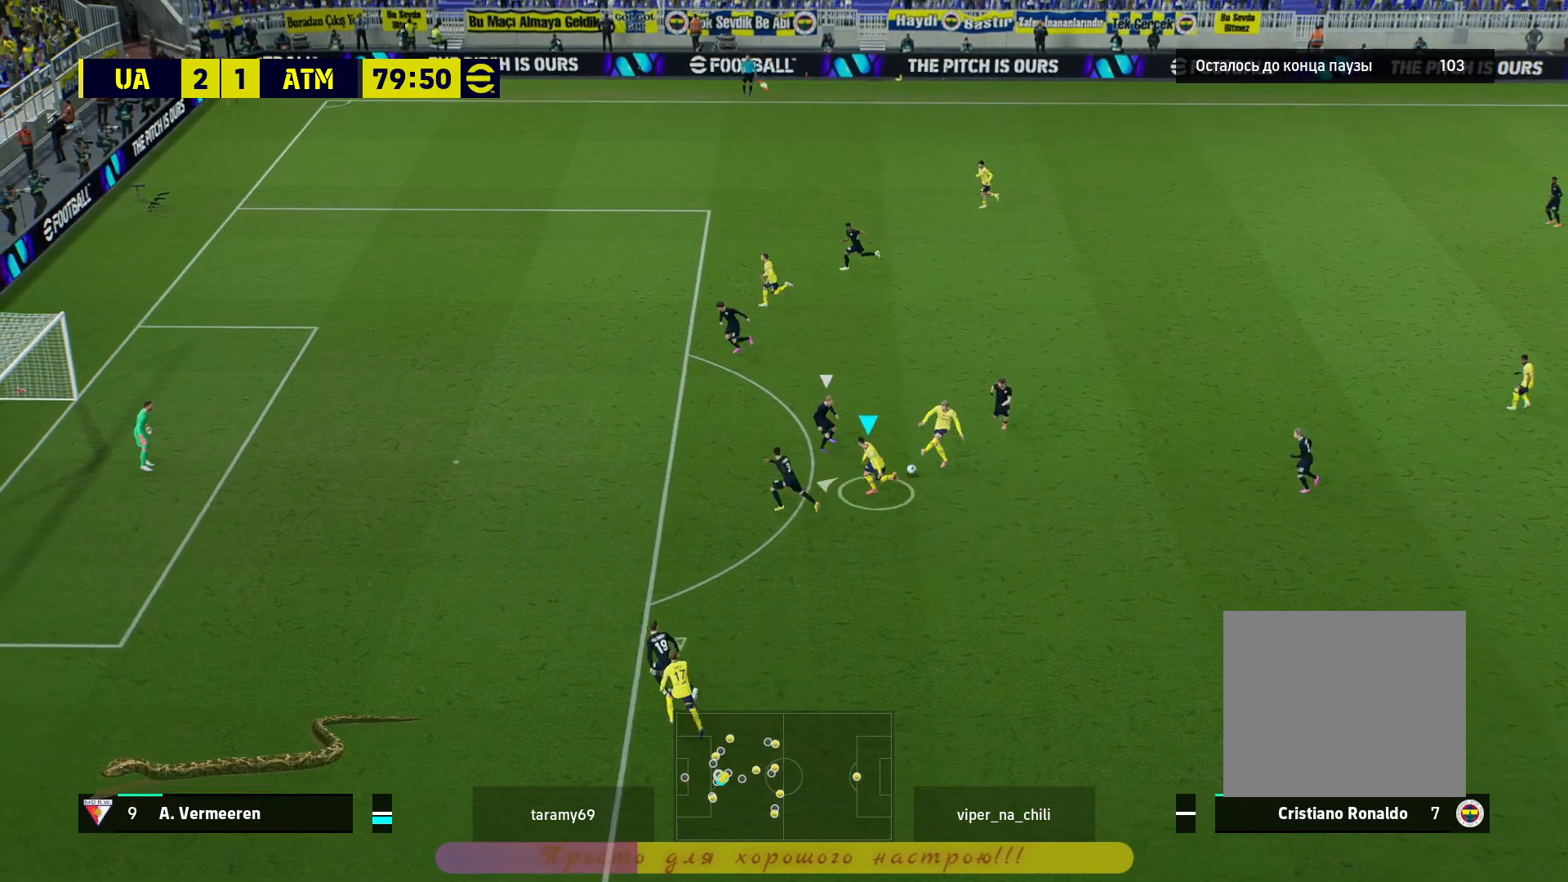
{"buttons": [], "left_stick": "down-right", "right_stick": "center", "events": []}
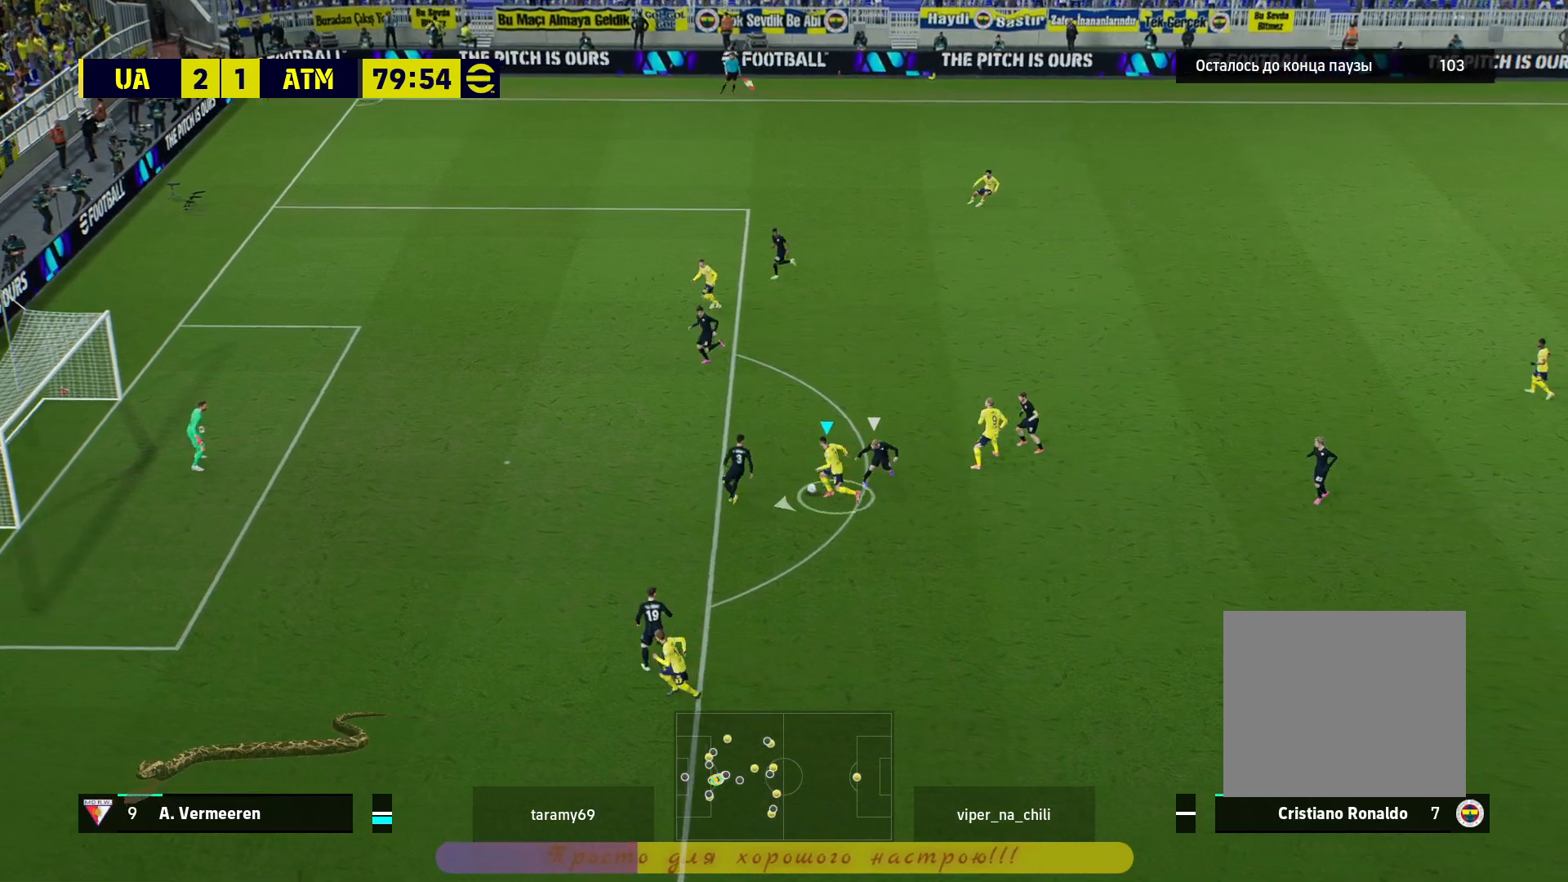
{"buttons": ["TRIANGLE"], "left_stick": "down-left", "right_stick": "center", "events": [[267, "left_stick", "down"], [467, "TRIANGLE", "down"], [467, "left_stick", "down-left"]]}
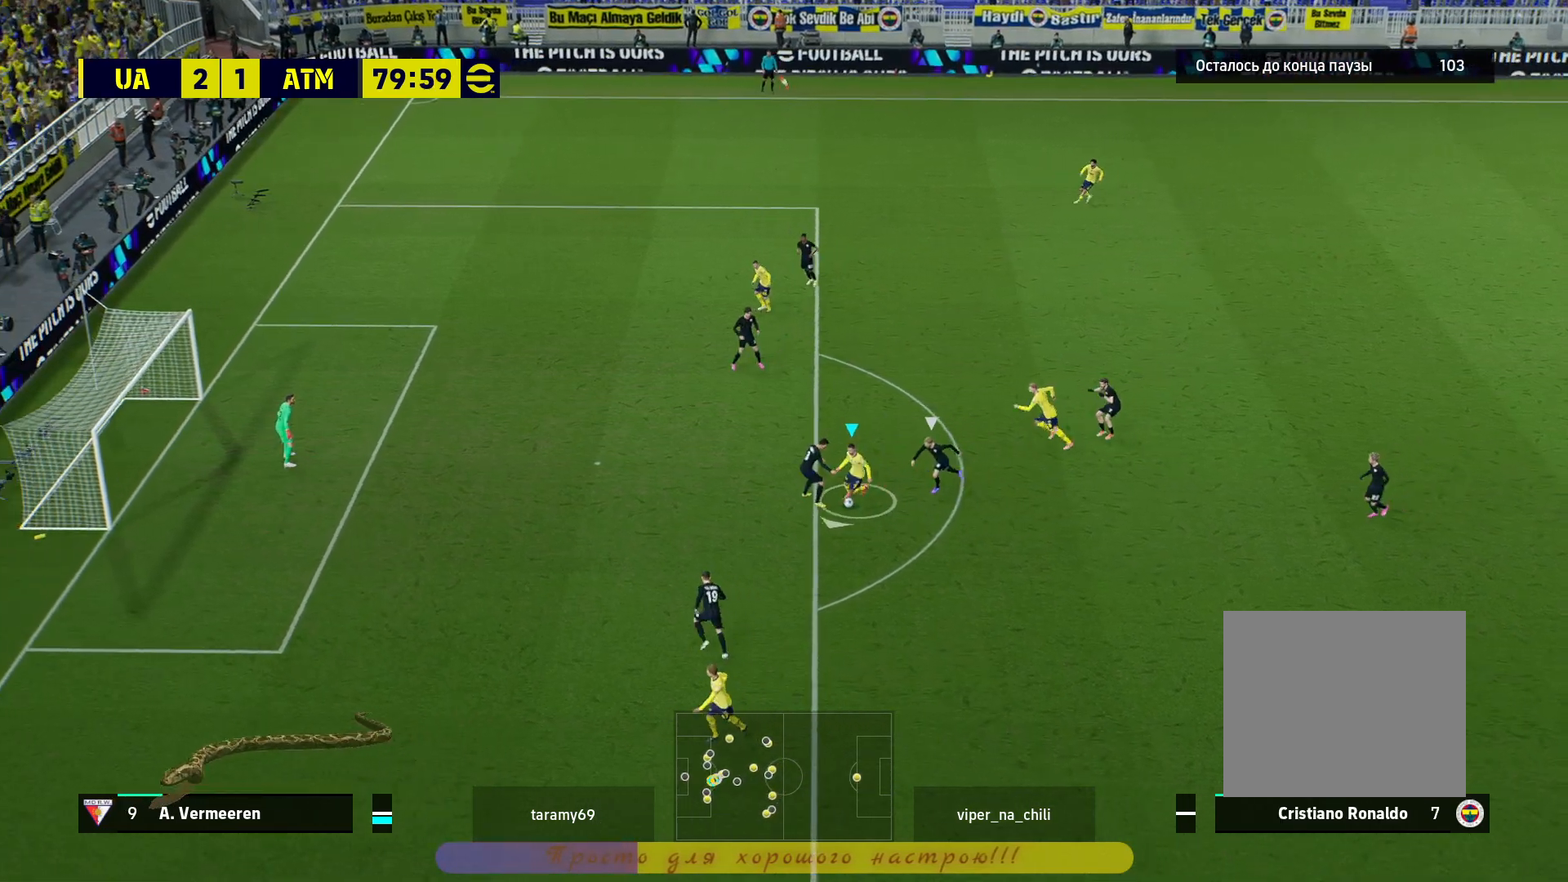
{"buttons": [], "left_stick": "left", "right_stick": "center", "events": [[67, "TRIANGLE", "up"], [150, "left_stick", "left"]]}
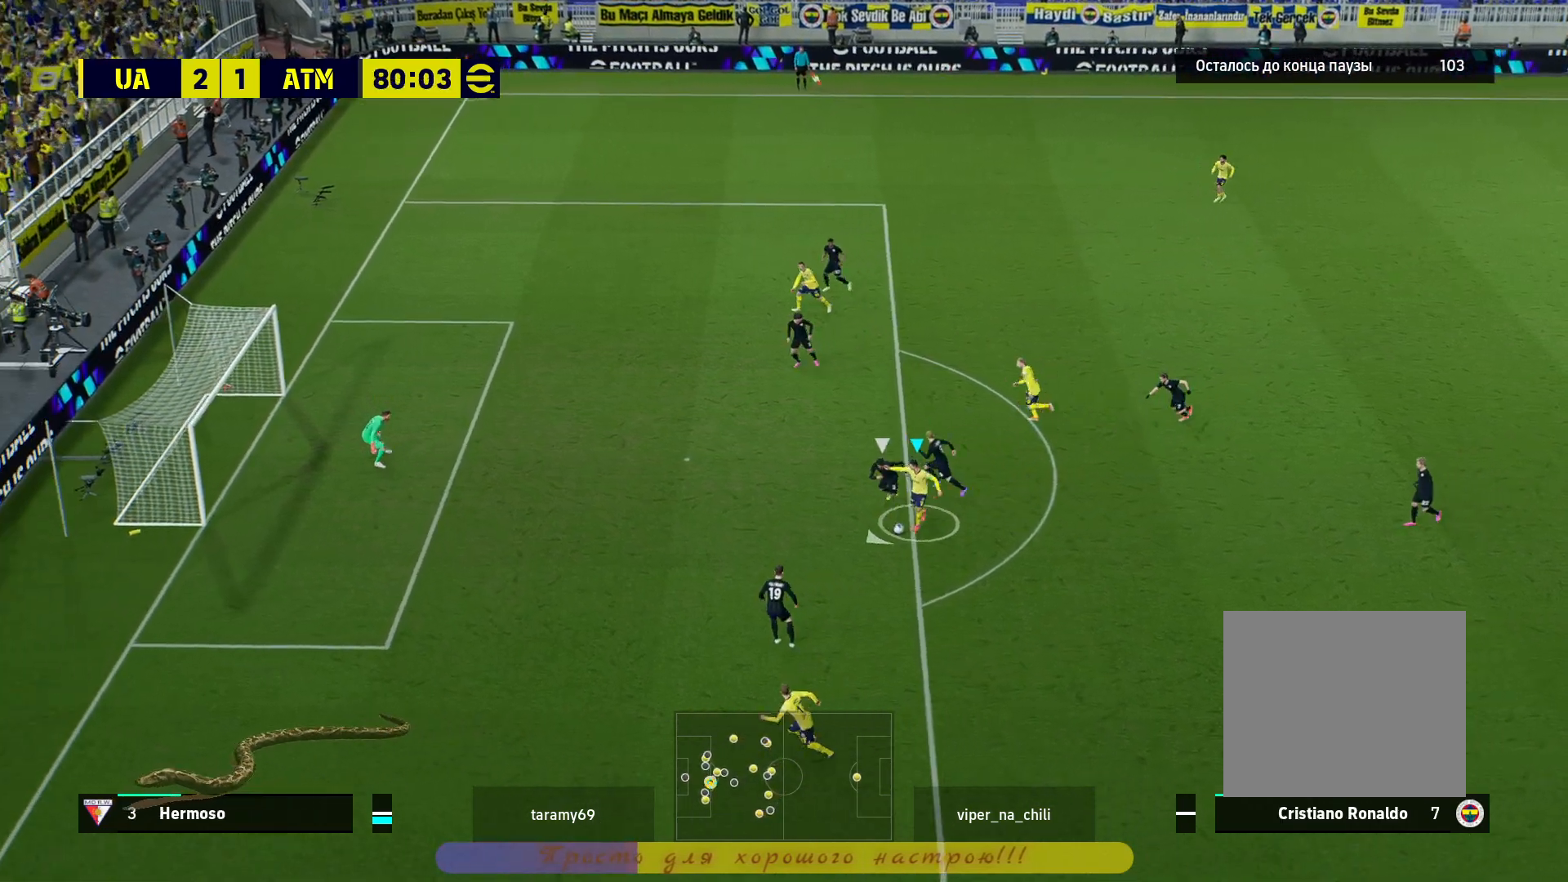
{"buttons": [], "left_stick": "down-left", "right_stick": "center", "events": [[383, "left_stick", "down-left"]]}
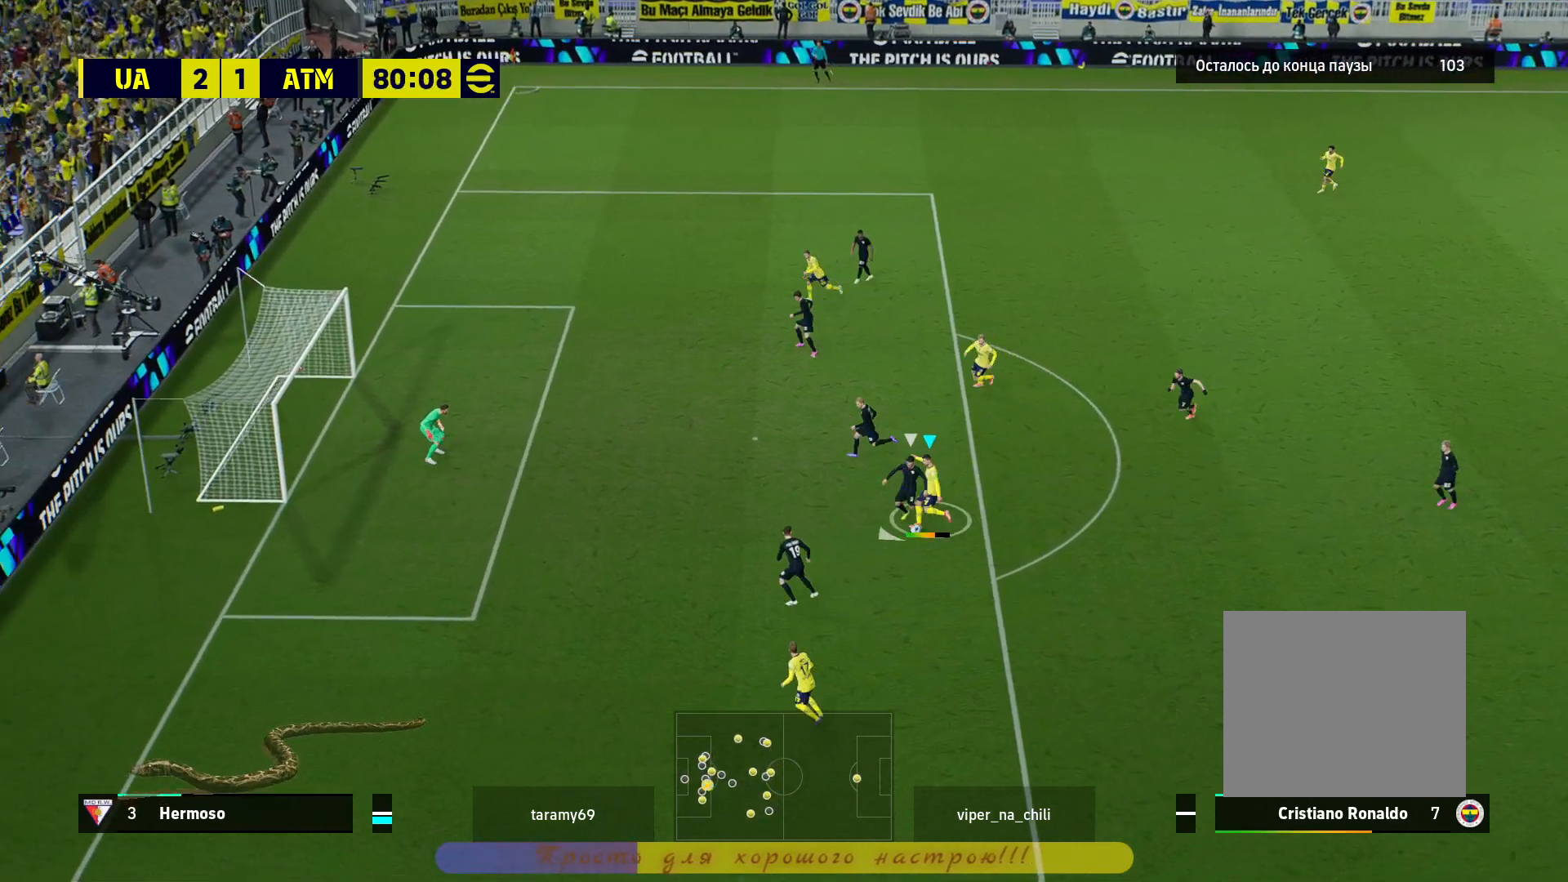
{"buttons": [], "left_stick": "down-left", "right_stick": "center", "events": []}
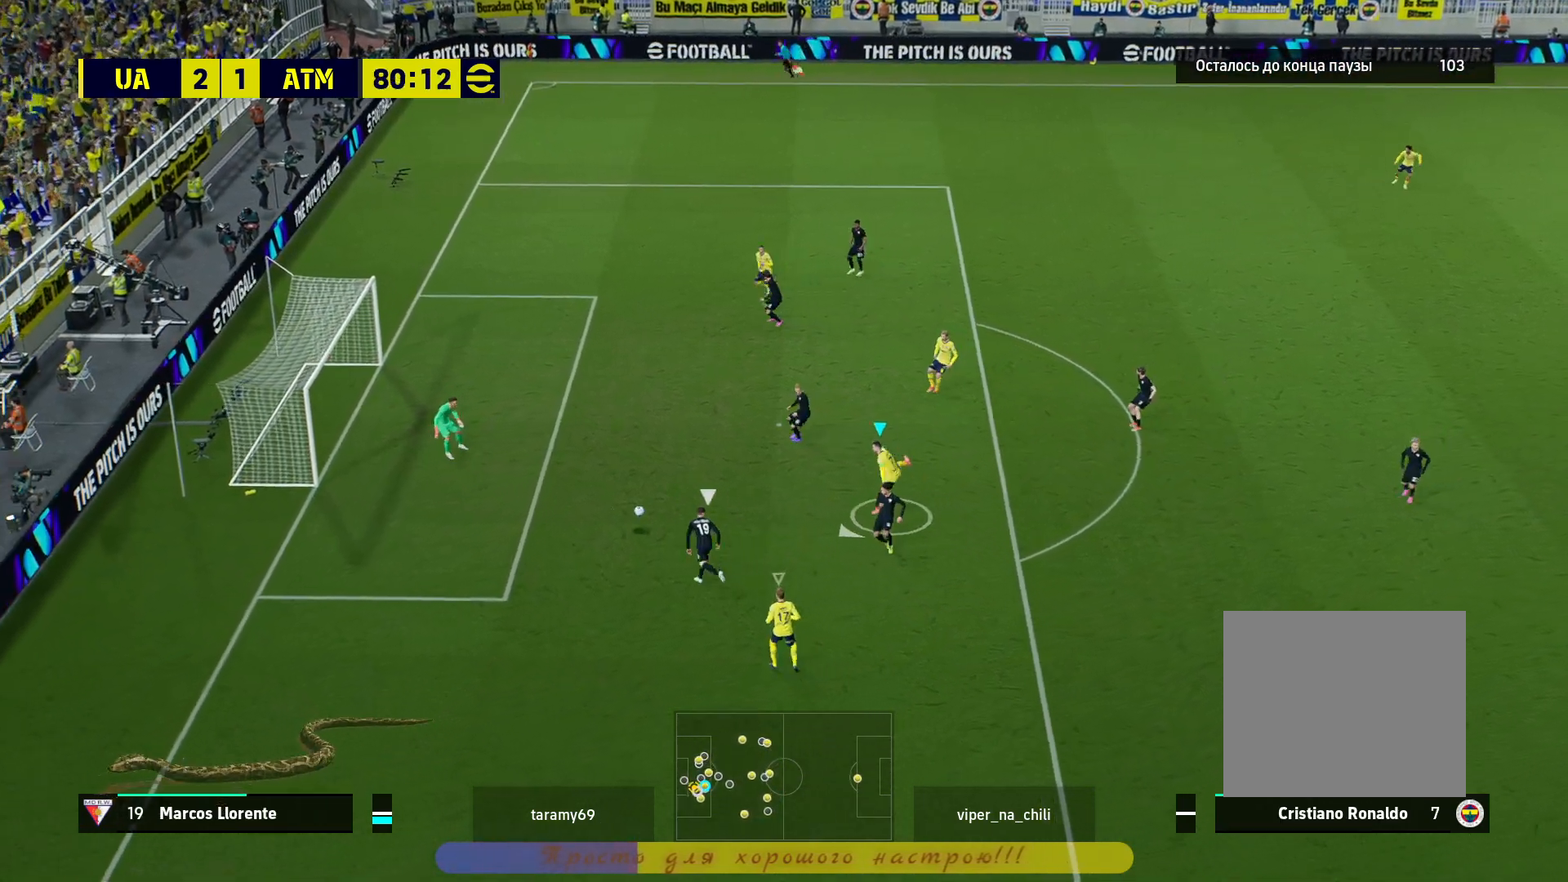
{"buttons": ["SQUARE", "L3"], "left_stick": "down-left", "right_stick": "center", "events": [[467, "L3", "down"], [467, "SQUARE", "down"]]}
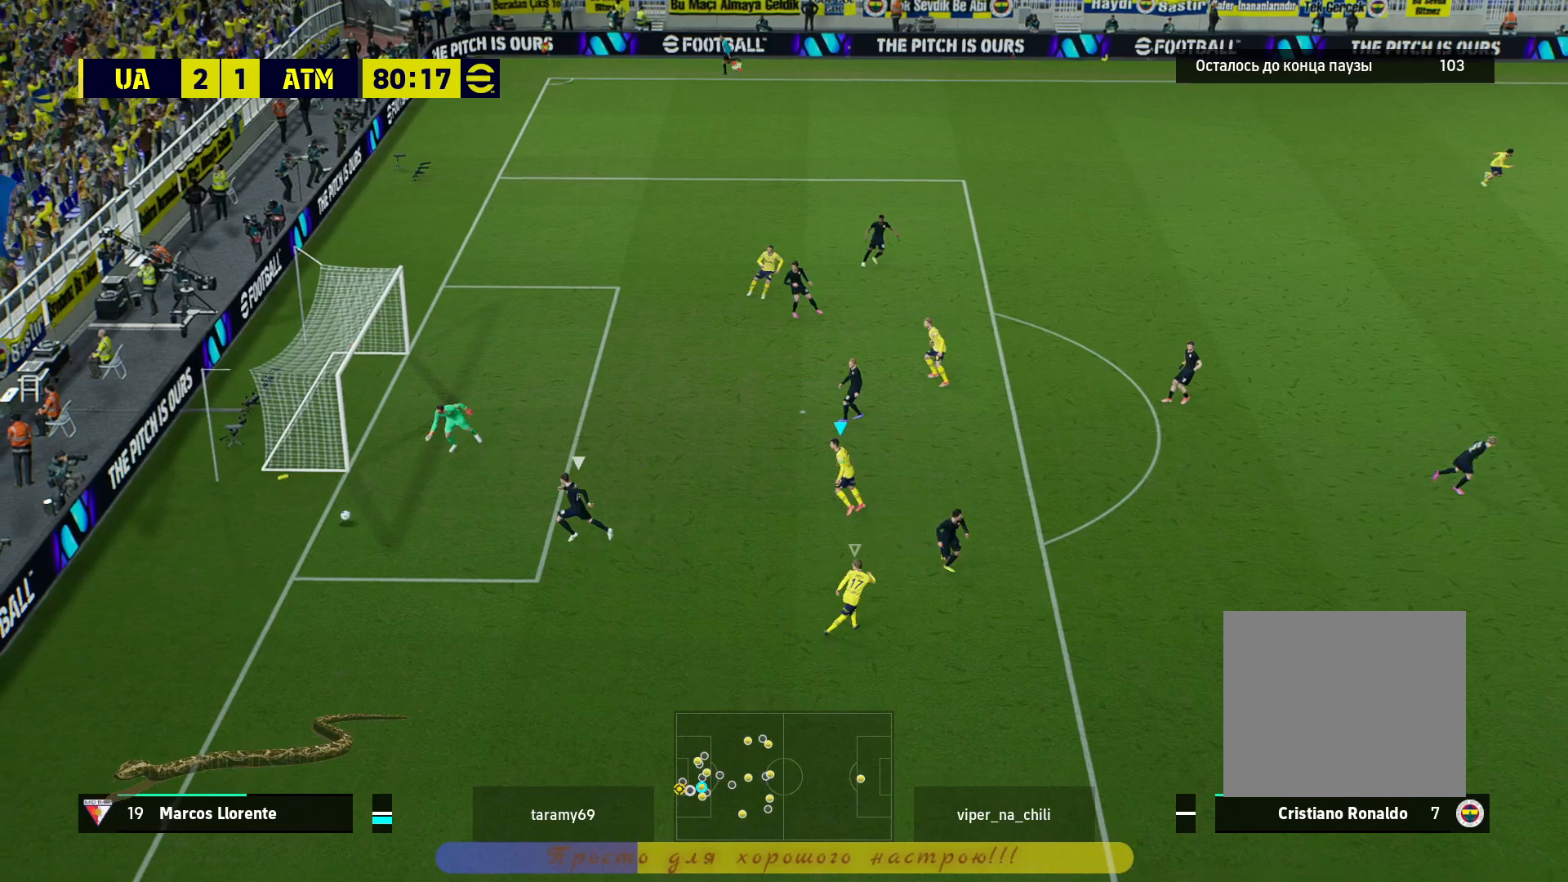
{"buttons": ["L3"], "left_stick": "down-left", "right_stick": "center", "events": [[117, "SQUARE", "up"]]}
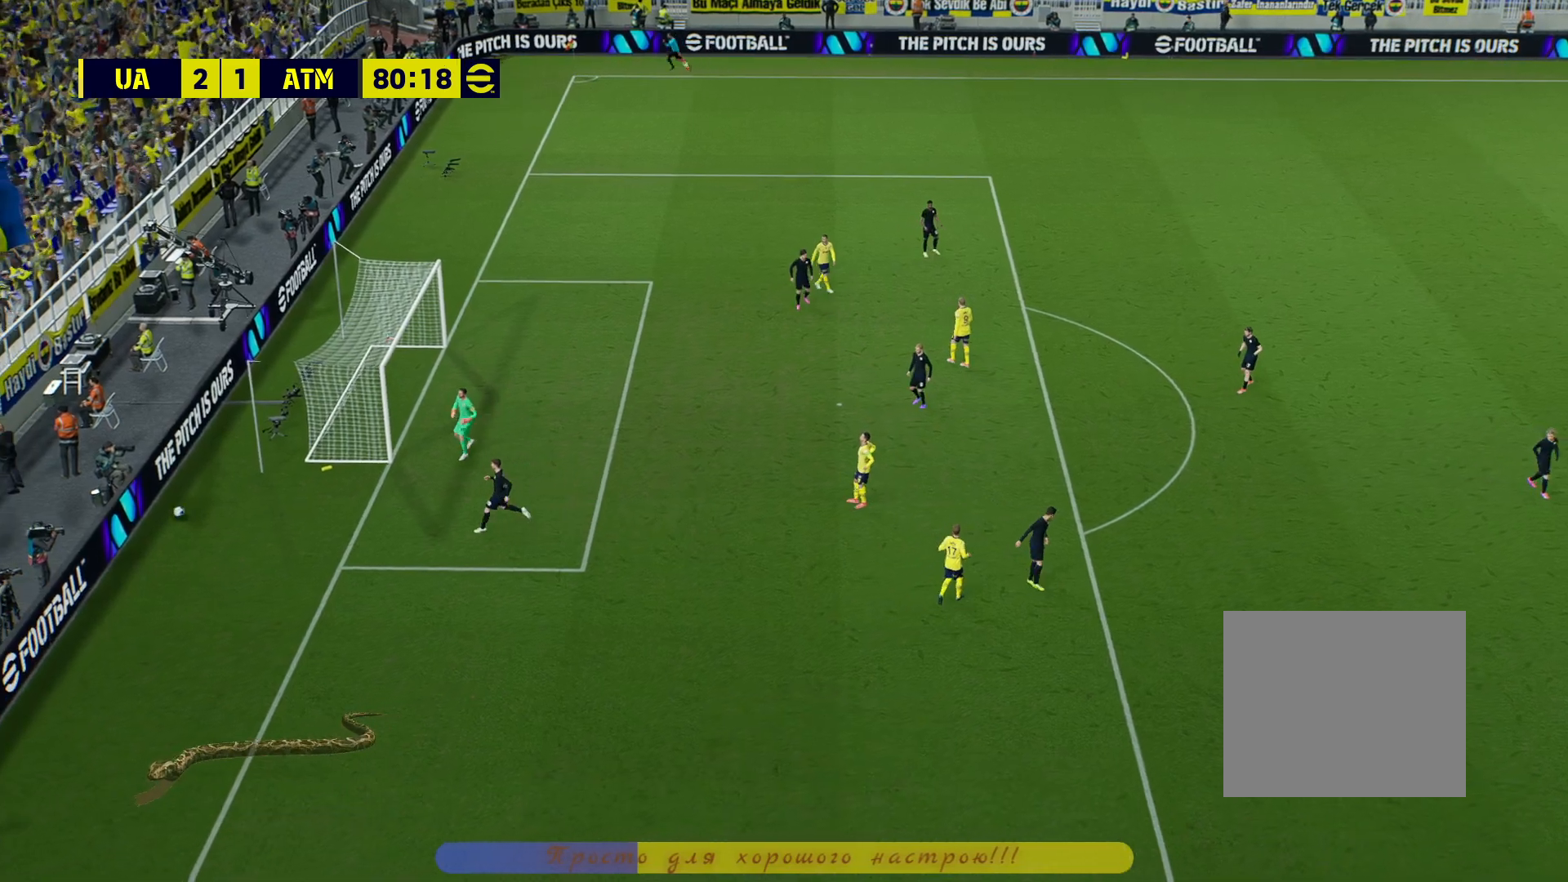
{"buttons": [], "left_stick": "center", "right_stick": "center", "events": [[283, "L3", "up"], [283, "left_stick", "center"]]}
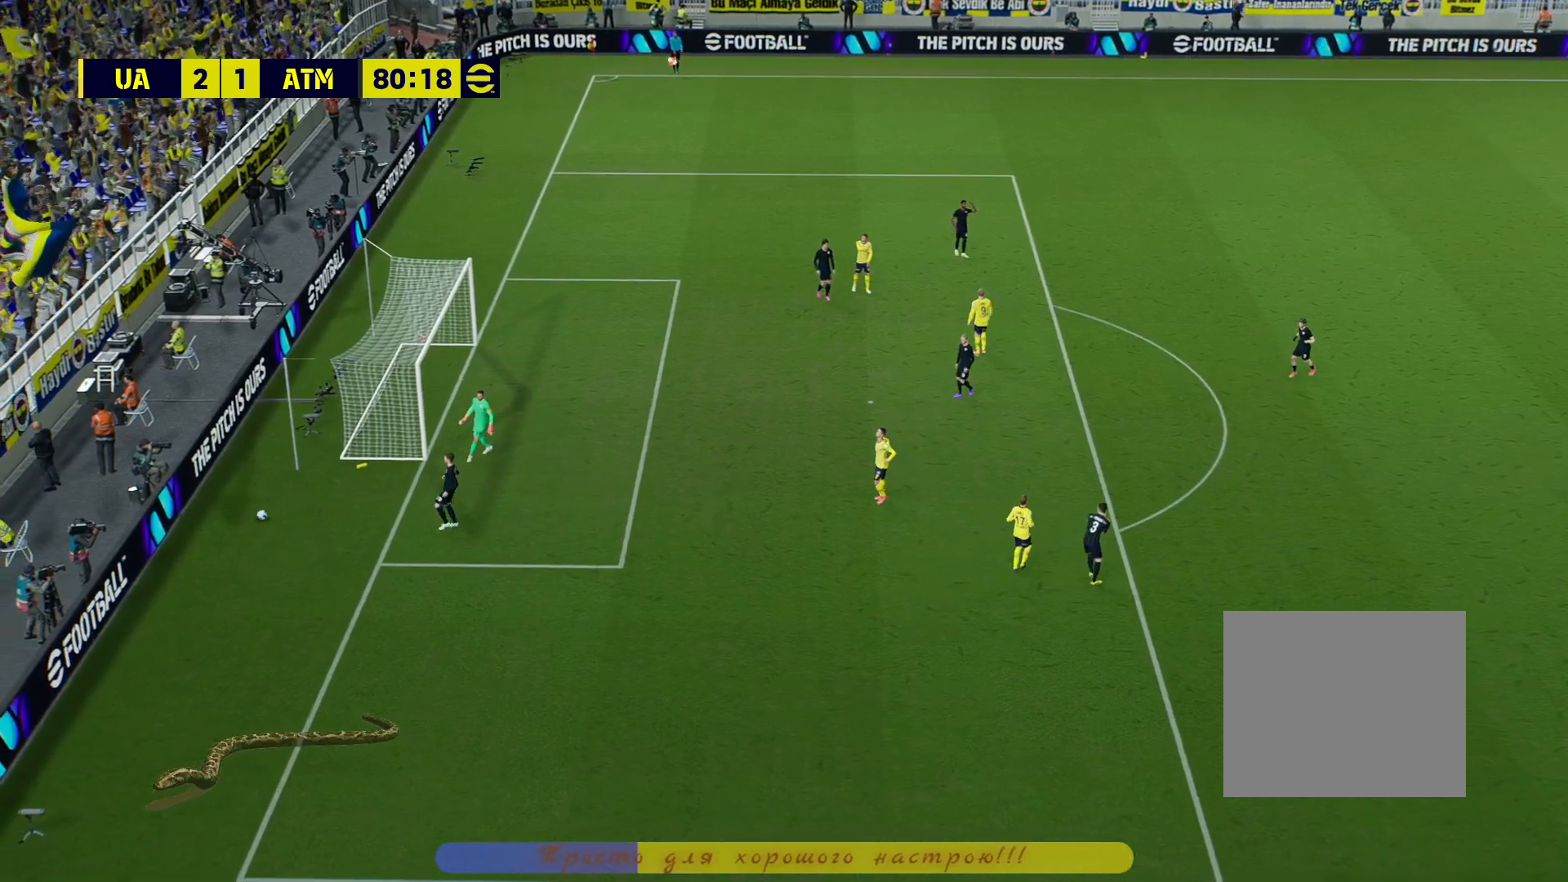
{"buttons": [], "left_stick": "center", "right_stick": "center", "events": [[167, "CROSS", "down"], [300, "CROSS", "up"], [400, "CROSS", "down"], [500, "CROSS", "up"]]}
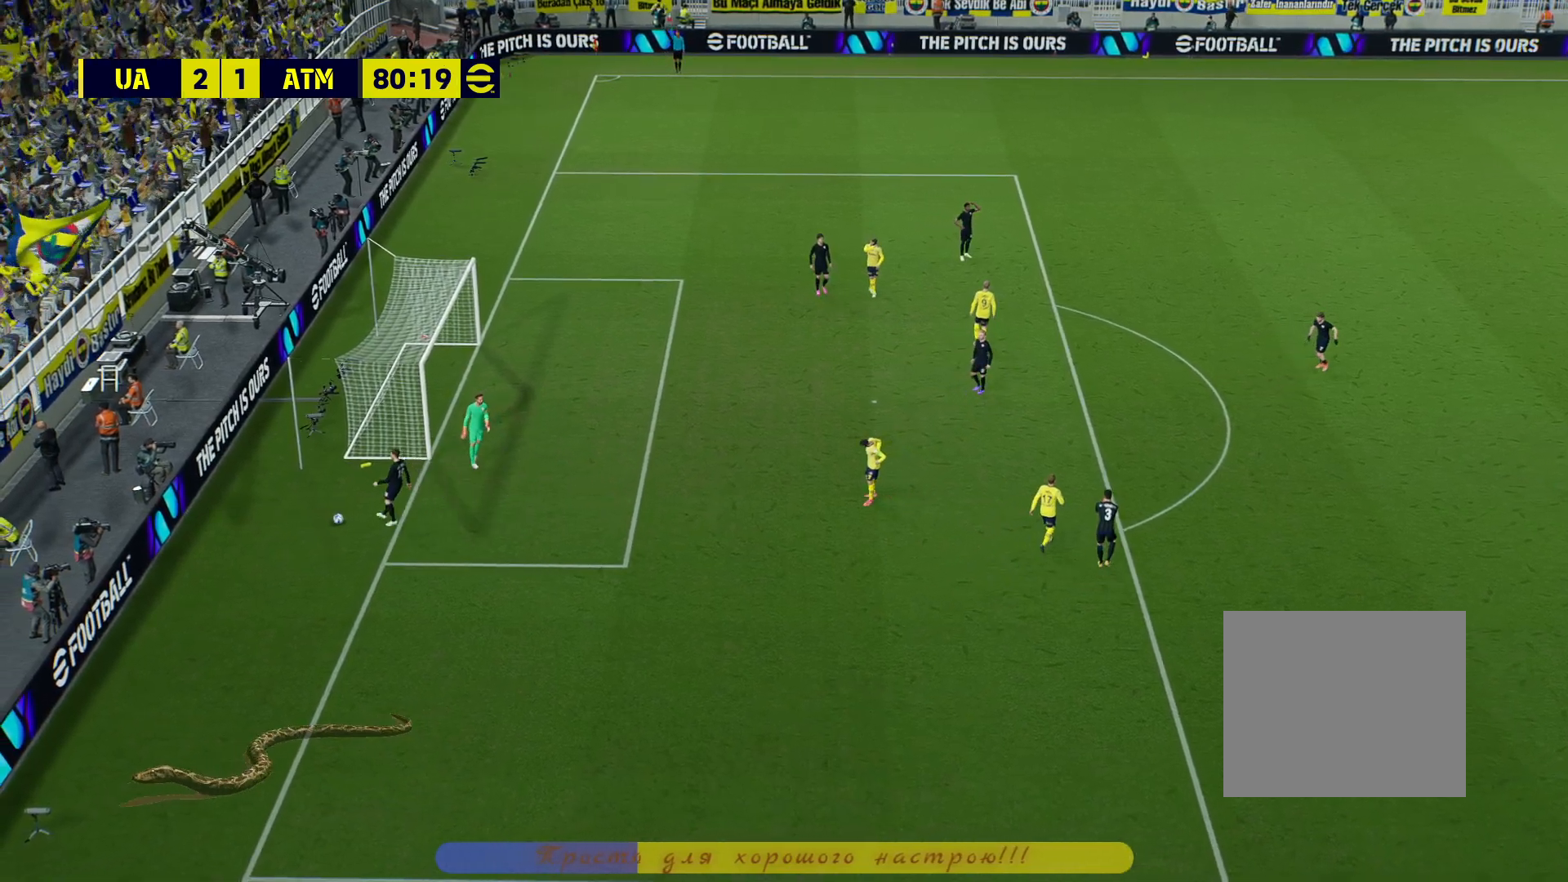
{"buttons": [], "left_stick": "center", "right_stick": "center", "events": [[200, "CROSS", "down"], [350, "CROSS", "up"], [383, "CROSS", "down"], [467, "CROSS", "up"]]}
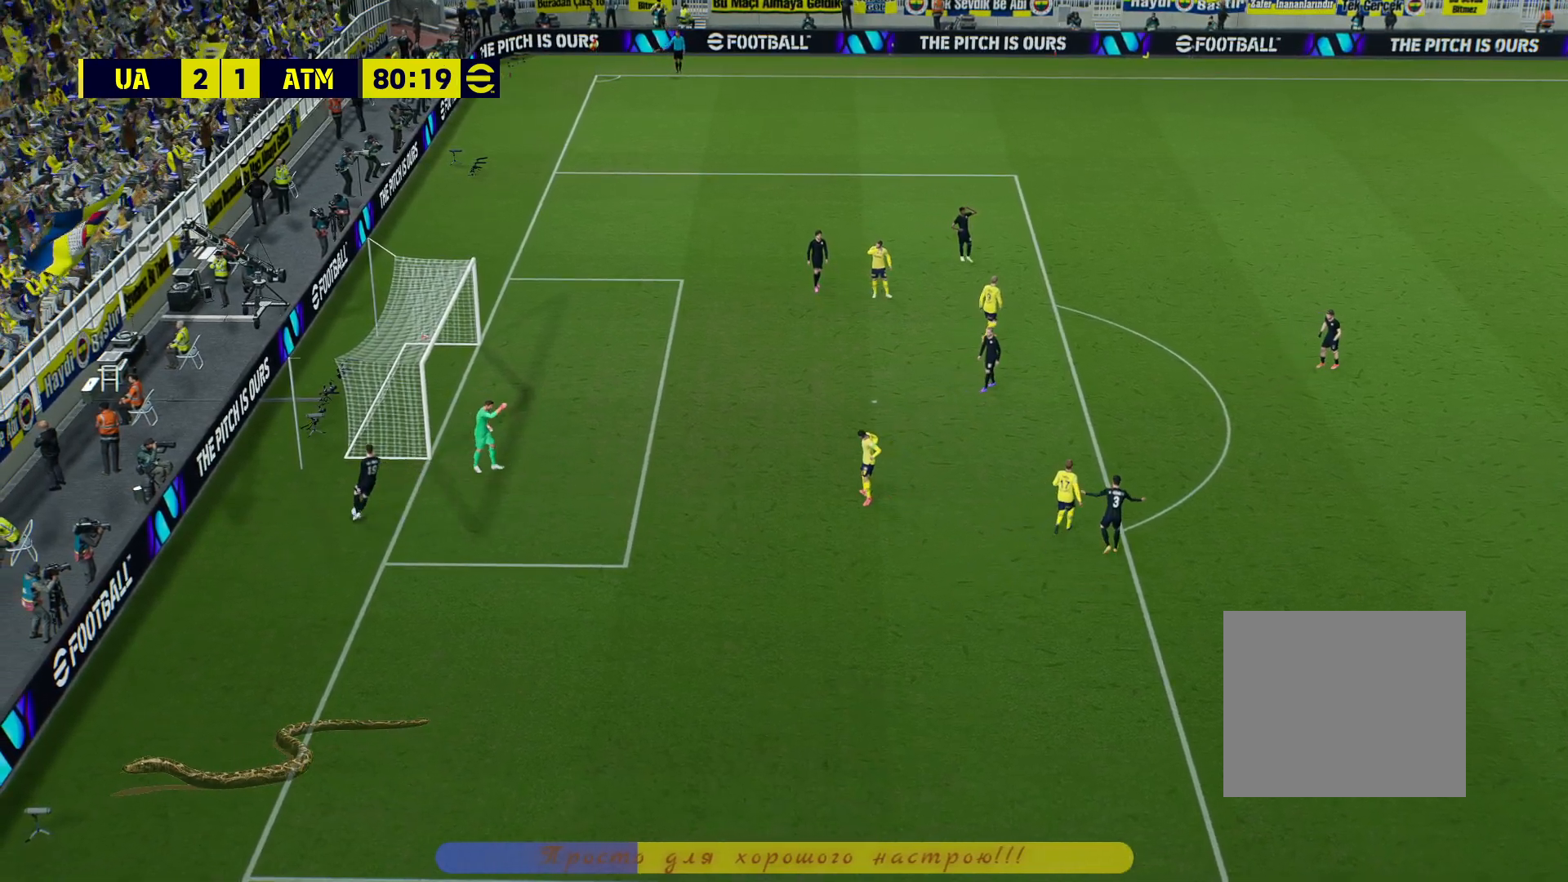
{"buttons": [], "left_stick": "center", "right_stick": "center", "events": [[17, "CROSS", "down"], [83, "CROSS", "up"]]}
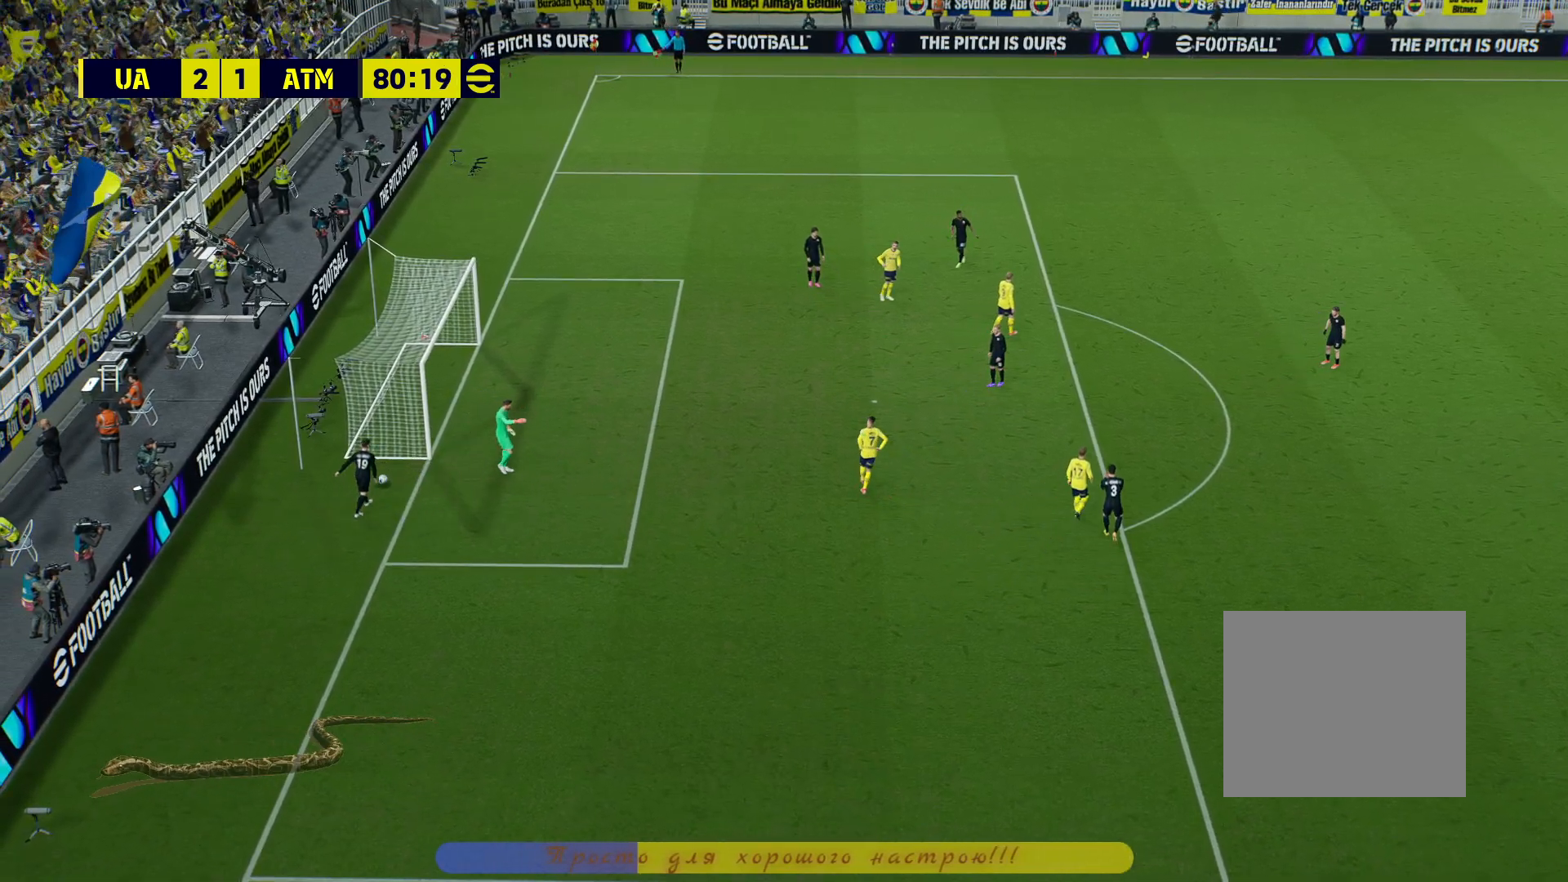
{"buttons": [], "left_stick": "center", "right_stick": "center", "events": []}
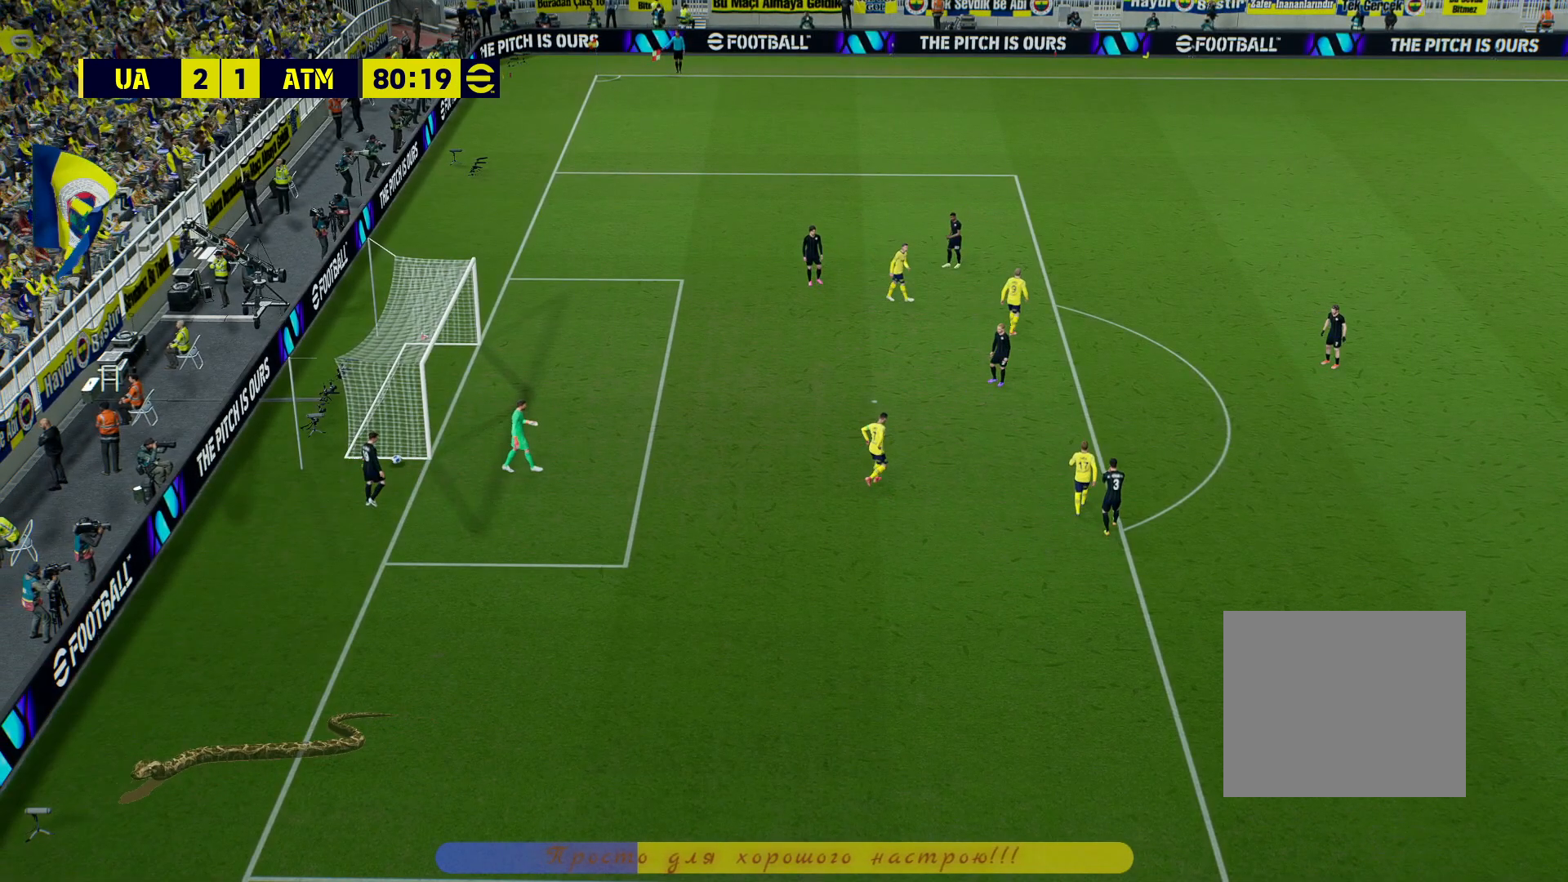
{"buttons": [], "left_stick": "center", "right_stick": "center", "events": [[200, "CROSS", "down"], [300, "CROSS", "up"], [367, "CROSS", "down"], [467, "CROSS", "up"]]}
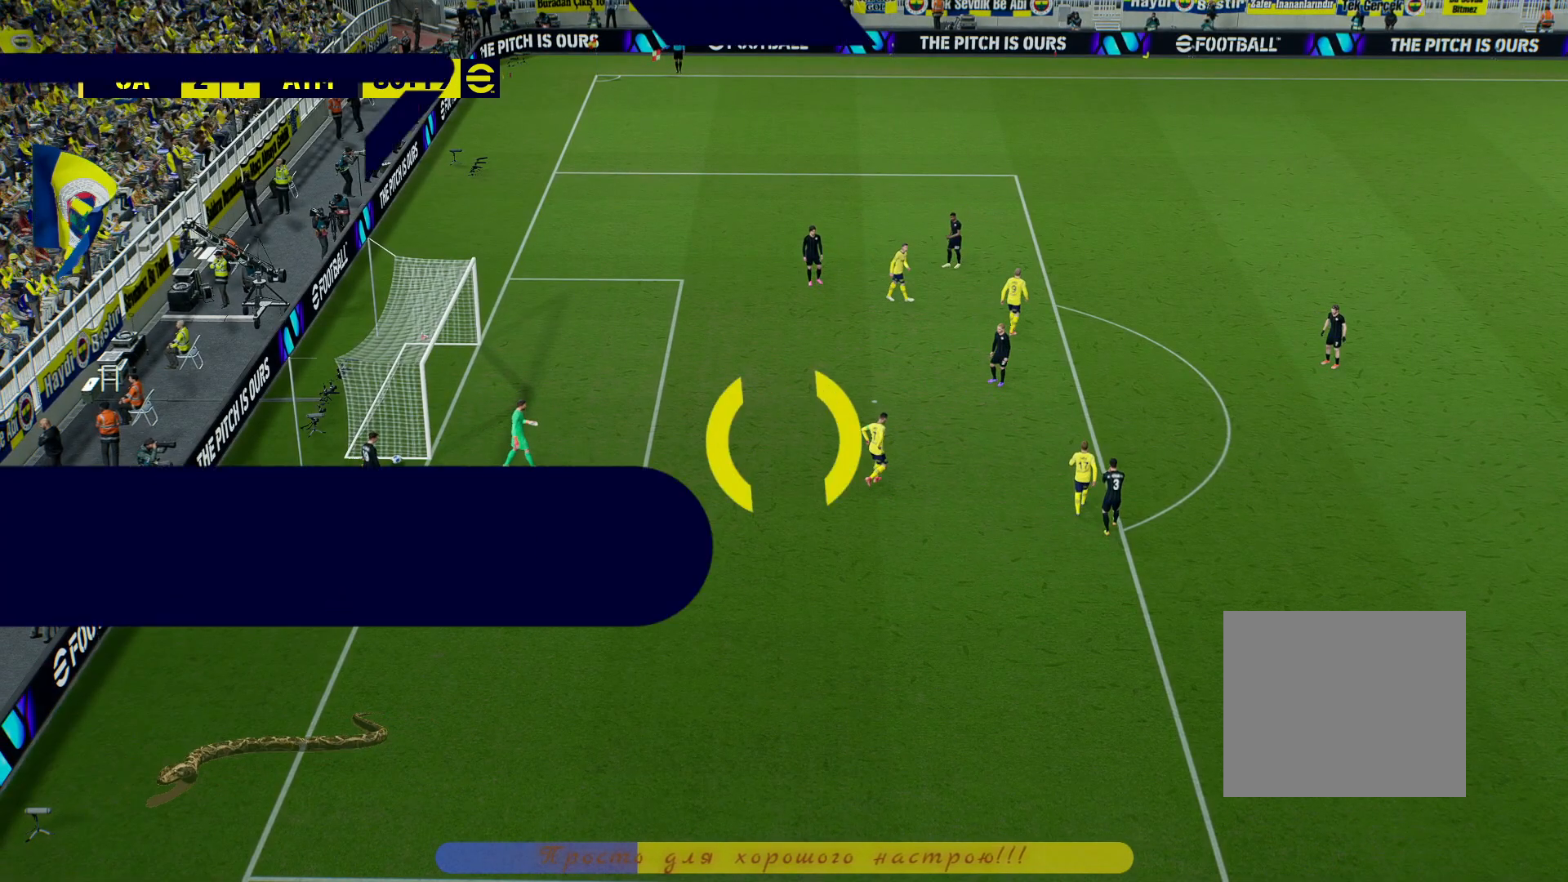
{"buttons": [], "left_stick": "center", "right_stick": "center", "events": []}
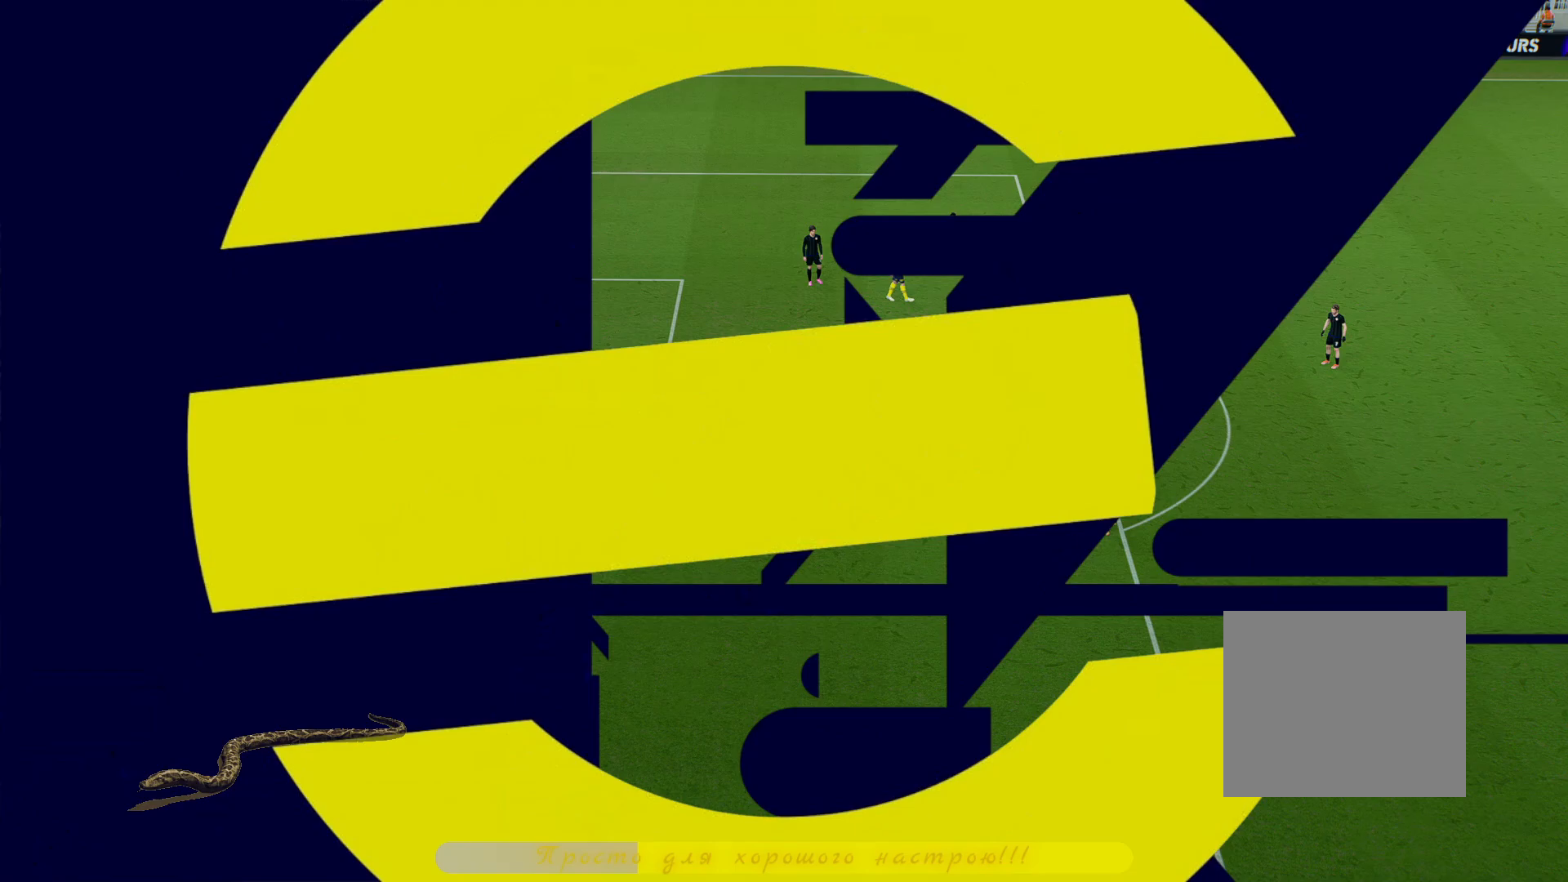
{"buttons": ["CROSS"], "left_stick": "center", "right_stick": "center", "events": [[400, "CROSS", "down"]]}
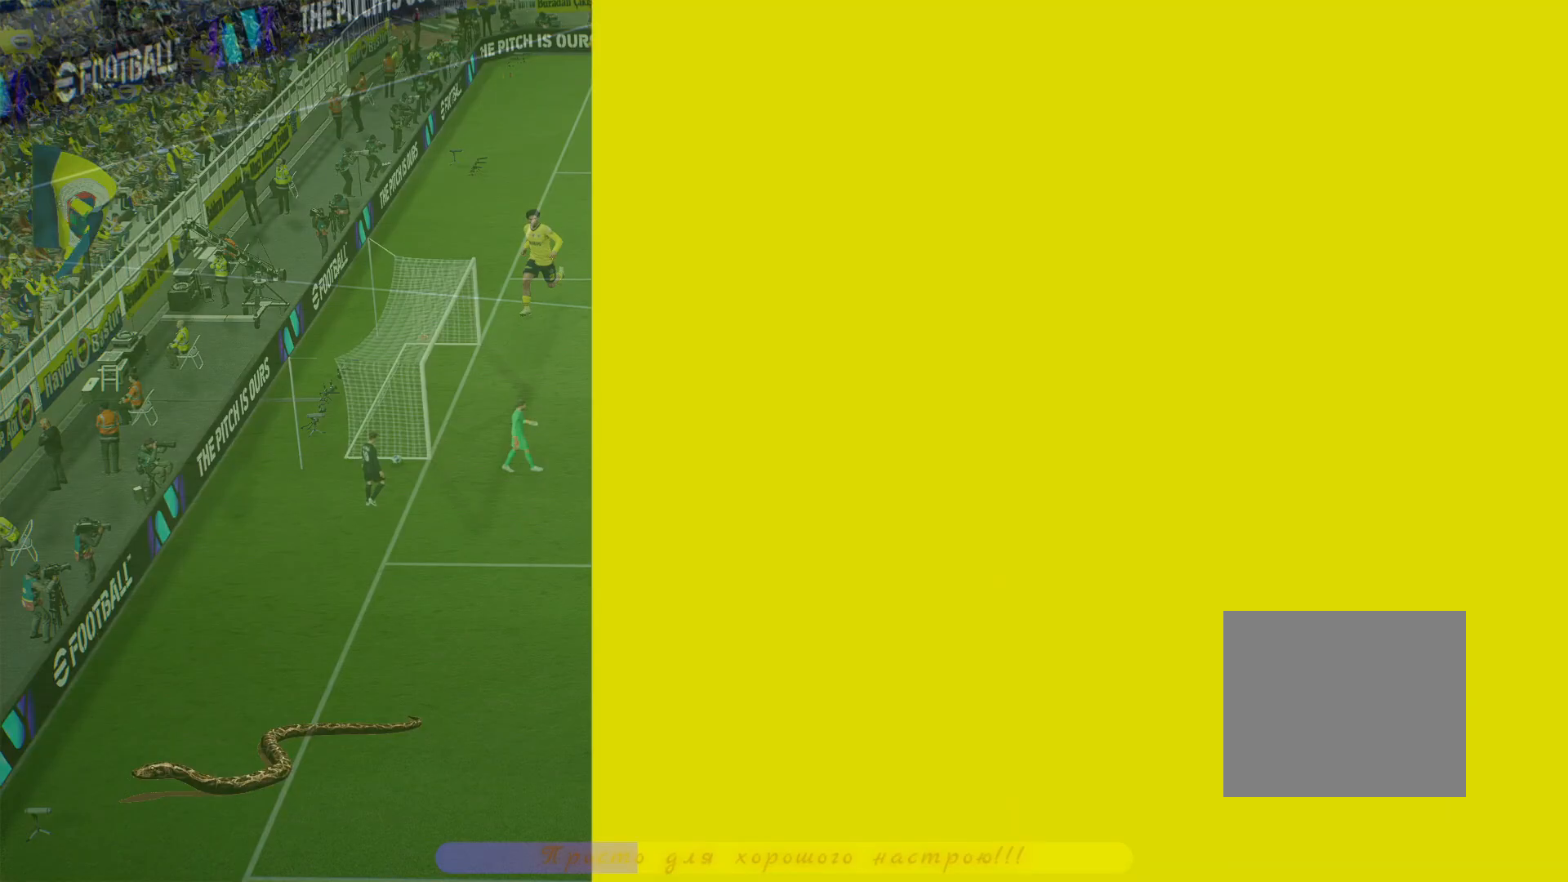
{"buttons": [], "left_stick": "center", "right_stick": "center", "events": [[33, "CROSS", "up"], [167, "CROSS", "down"], [383, "CROSS", "up"]]}
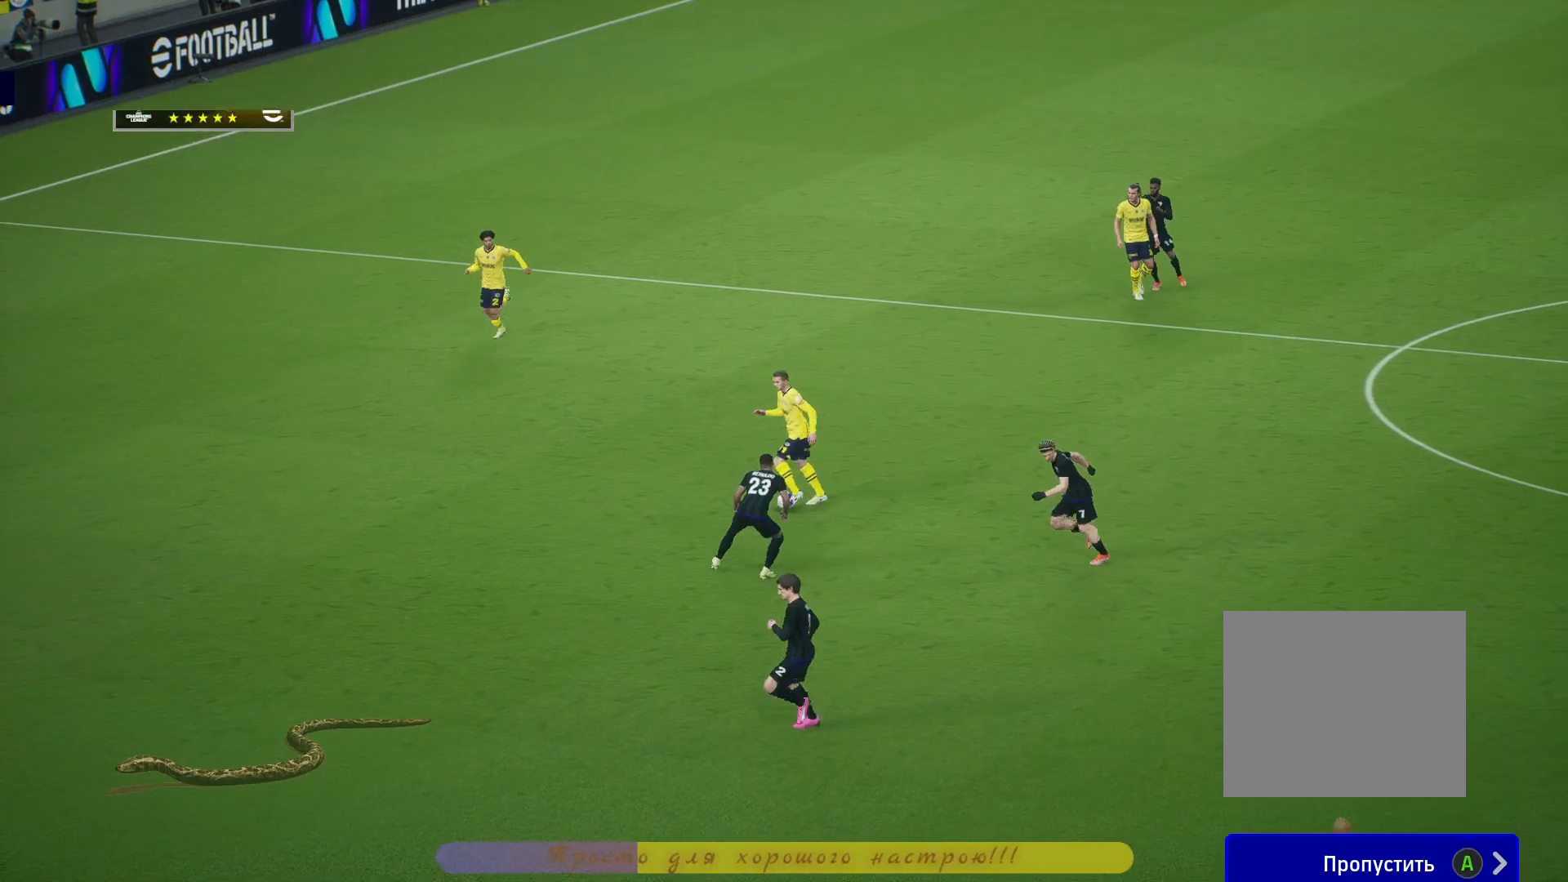
{"buttons": [], "left_stick": "center", "right_stick": "center", "events": [[183, "CROSS", "down"], [317, "CROSS", "up"]]}
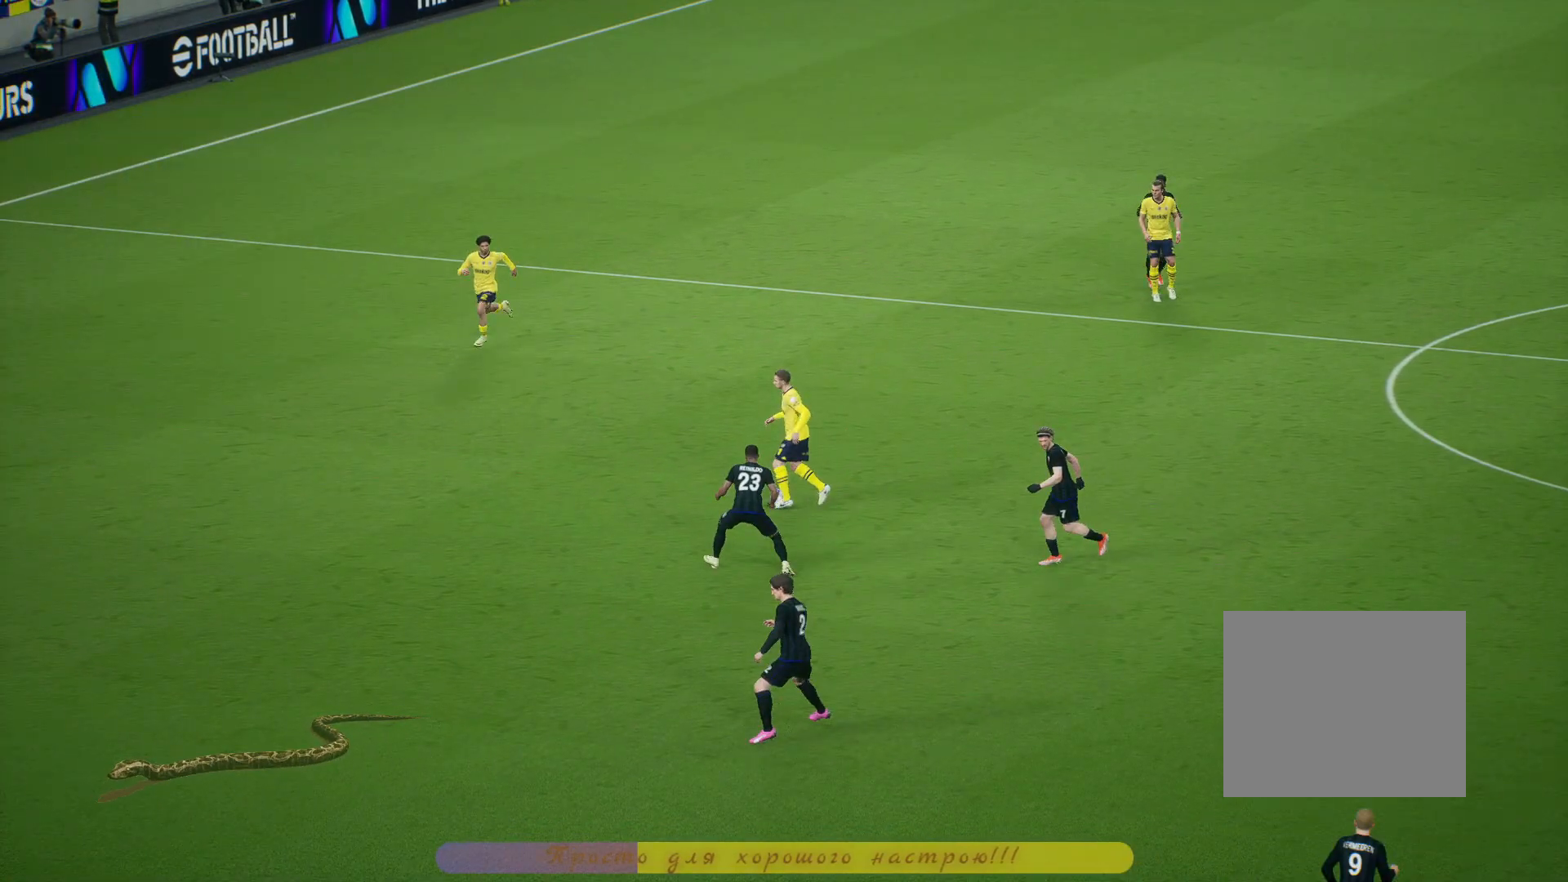
{"buttons": [], "left_stick": "center", "right_stick": "center", "events": [[50, "CROSS", "down"], [133, "CROSS", "up"], [167, "CROSS", "down"], [233, "CROSS", "up"], [317, "CROSS", "down"], [333, "CROSS", "up"]]}
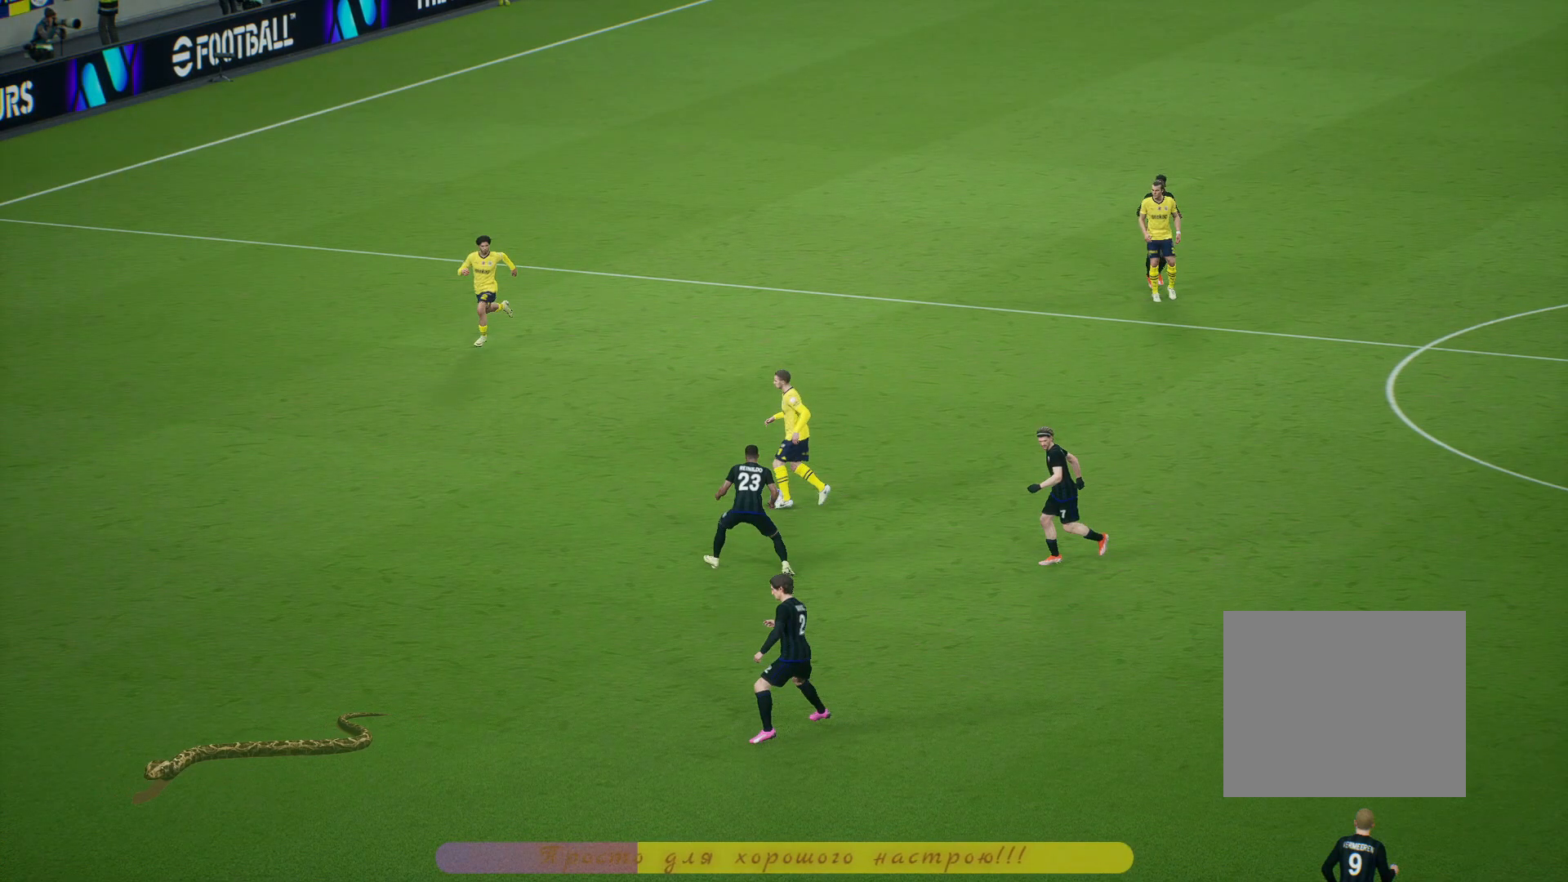
{"buttons": [], "left_stick": "center", "right_stick": "center", "events": []}
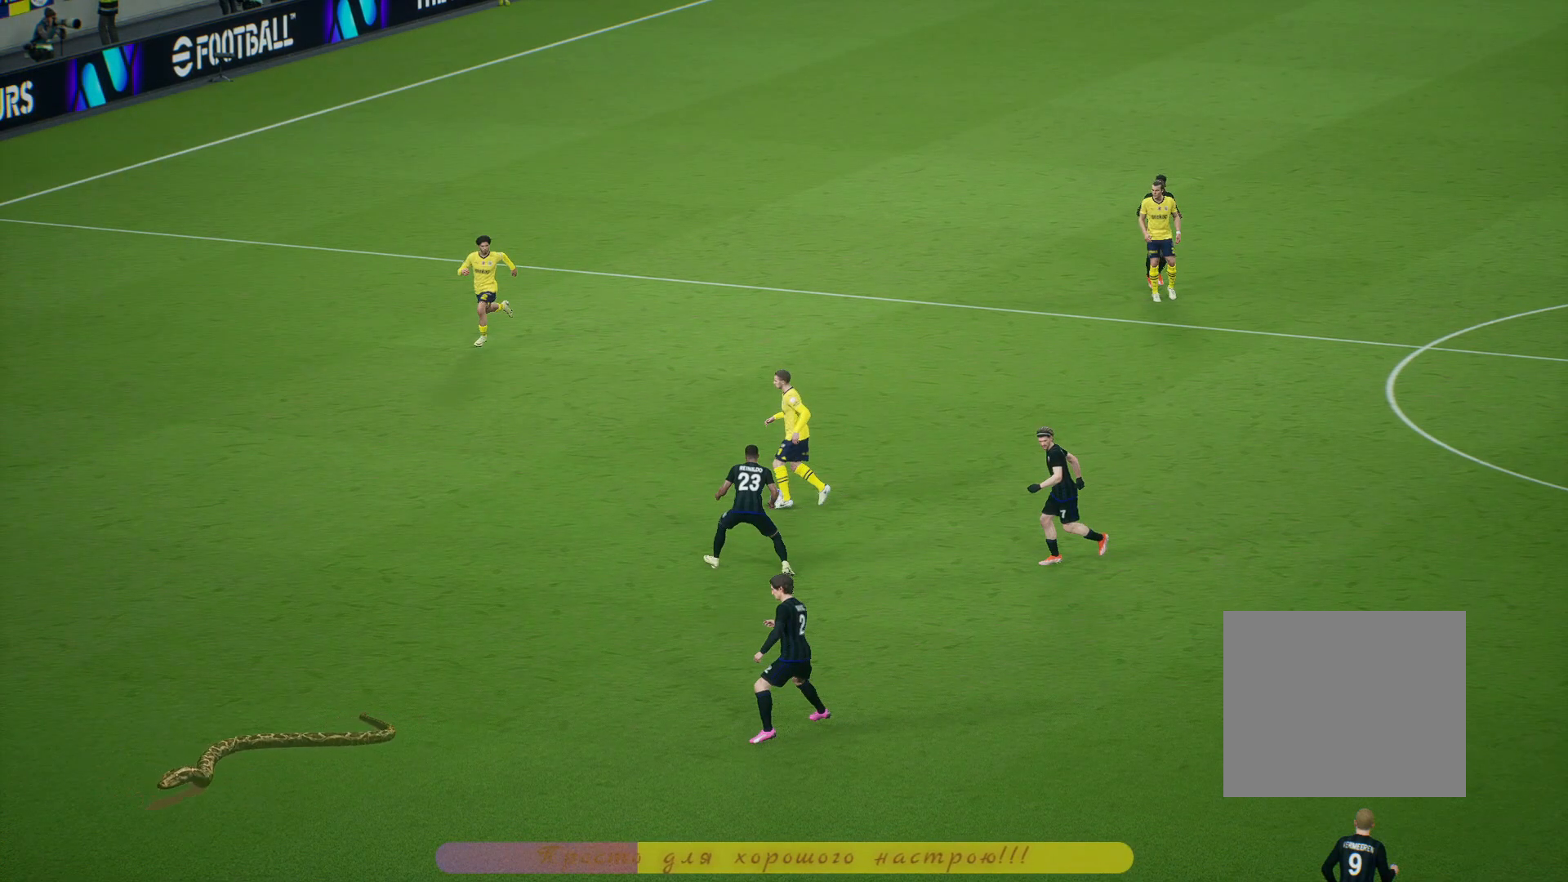
{"buttons": [], "left_stick": "center", "right_stick": "center", "events": []}
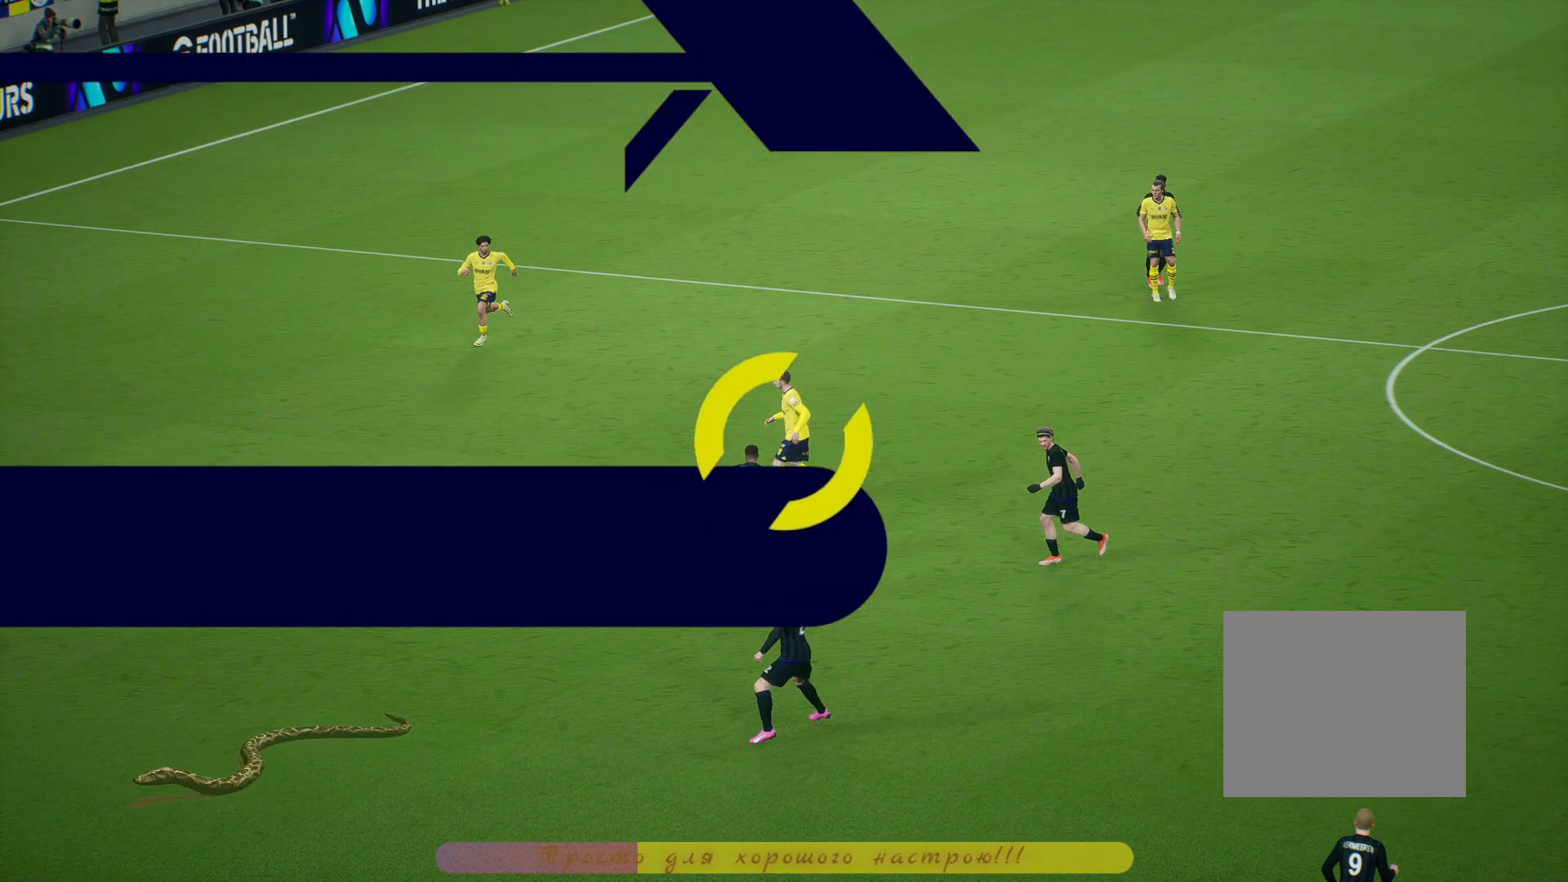
{"buttons": [], "left_stick": "center", "right_stick": "center", "events": []}